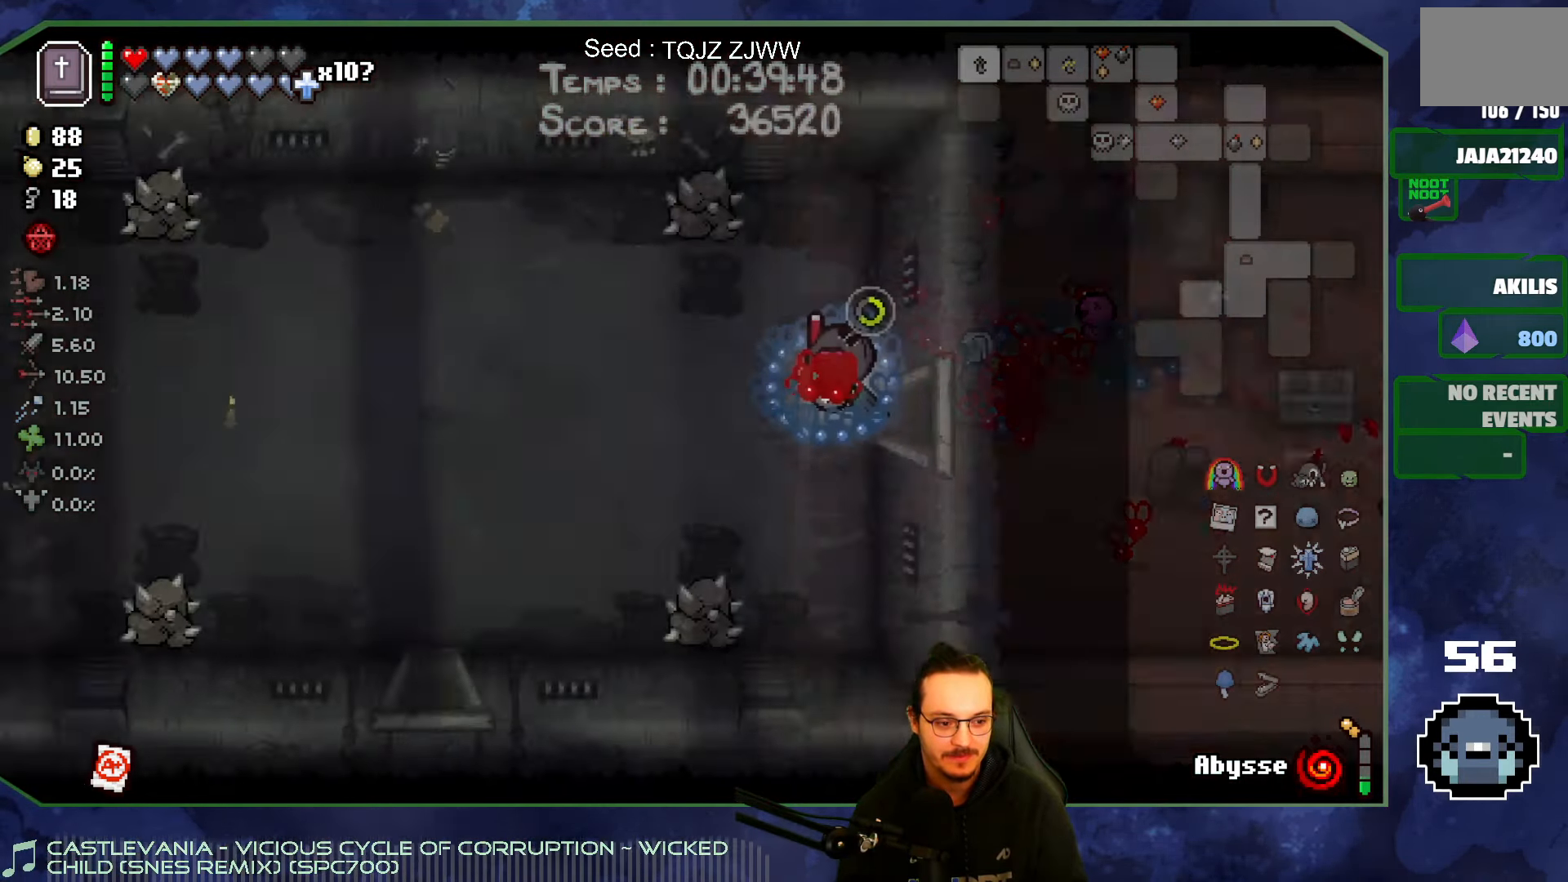
Gameplay with a controller (Xbox layout); each line is a JSON object with the inputs held at the frame after it. "events" lists button and stick changes between this image and that frame as [ms after this image, input, new state], when the widget could be followed in between. Not read: L3 R3.
{"buttons": [], "left_stick": "left", "right_stick": "left", "events": []}
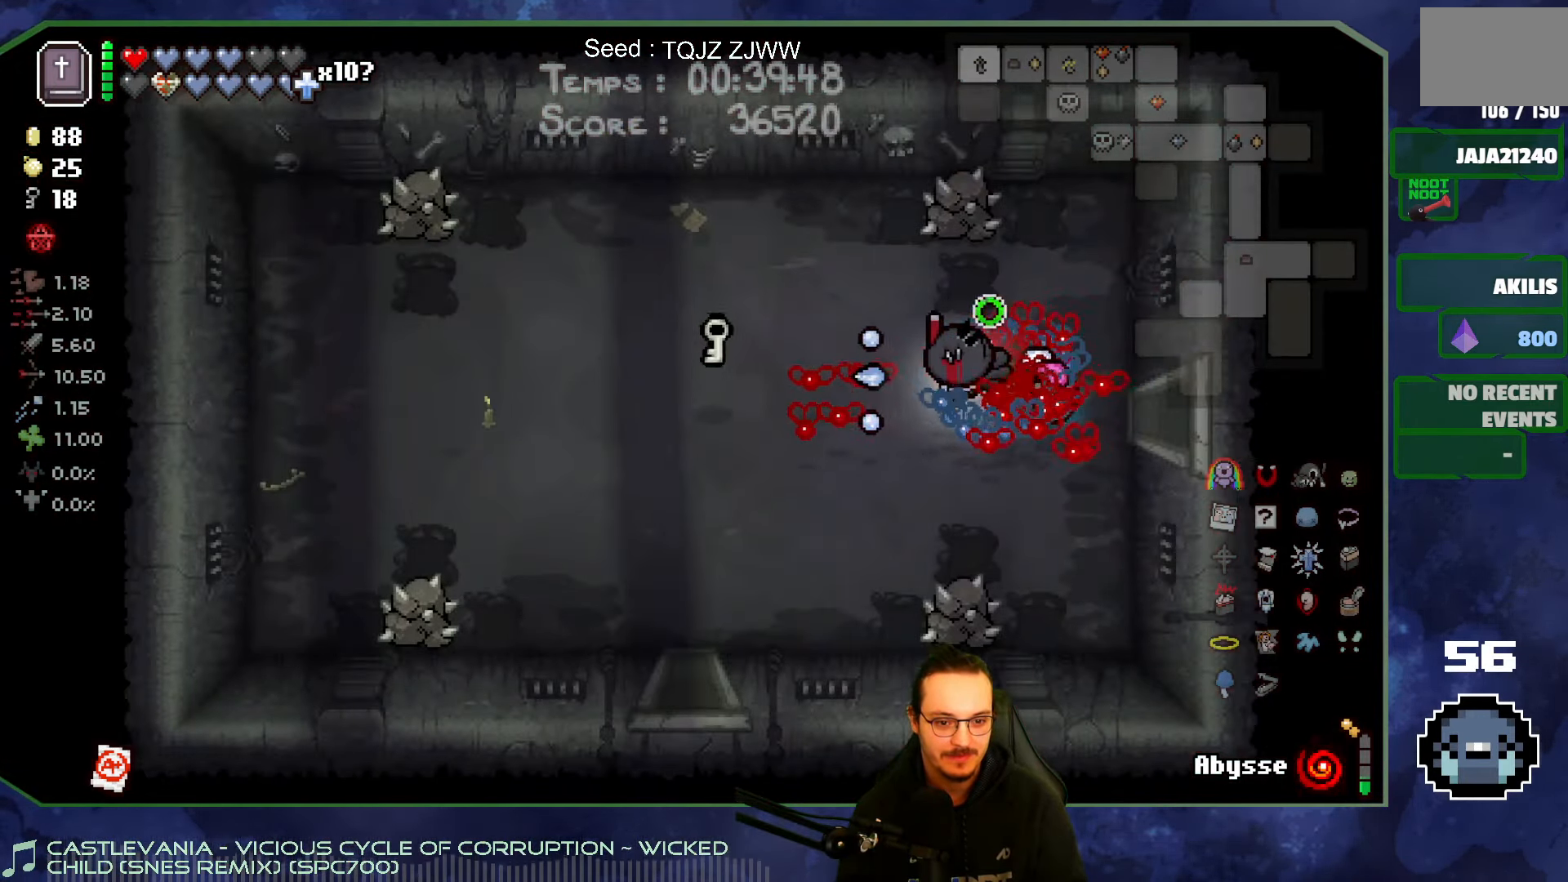
{"buttons": [], "left_stick": "down-left", "right_stick": "center", "events": [[200, "right_stick", "down-left"], [384, "right_stick", "center"], [450, "left_stick", "down-left"]]}
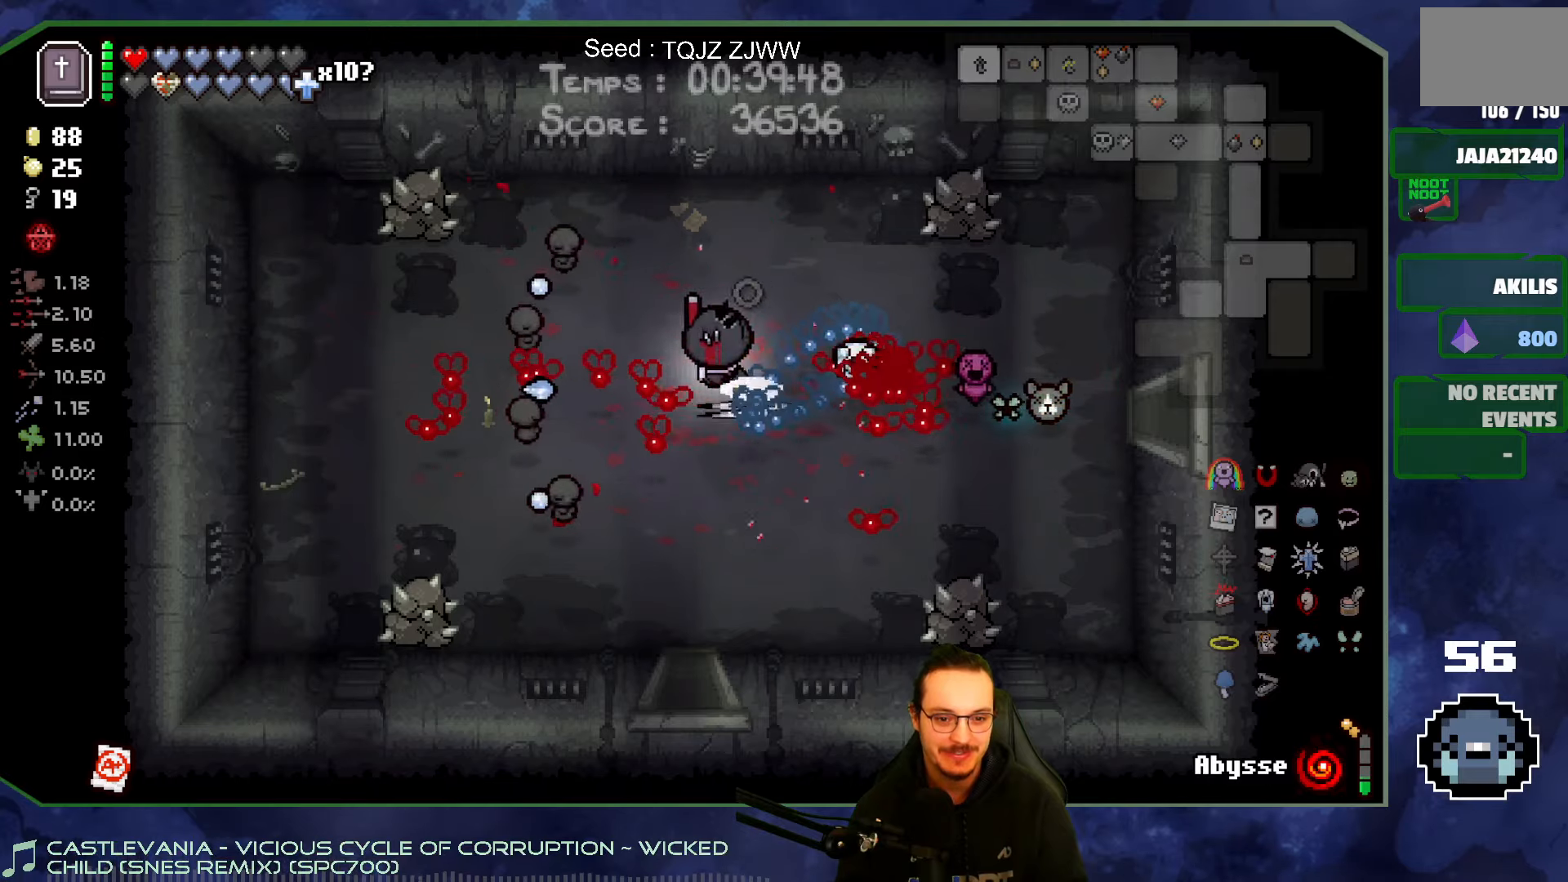
{"buttons": [], "left_stick": "down", "right_stick": "down", "events": [[117, "left_stick", "down"], [417, "right_stick", "down"]]}
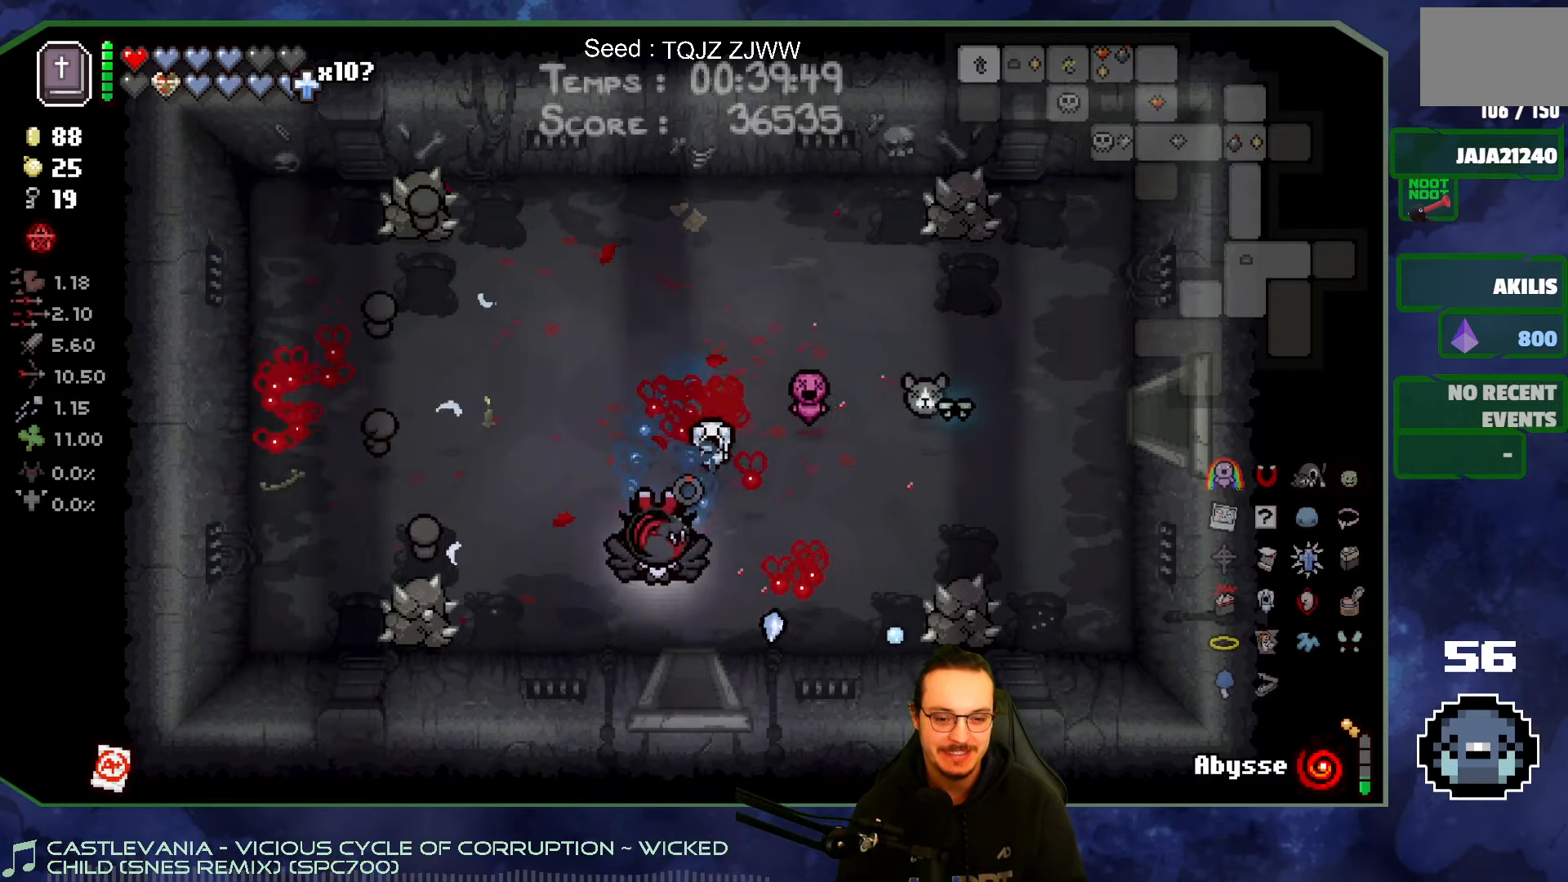
{"buttons": [], "left_stick": "down", "right_stick": "down", "events": [[200, "left_stick", "down-right"], [400, "left_stick", "down"]]}
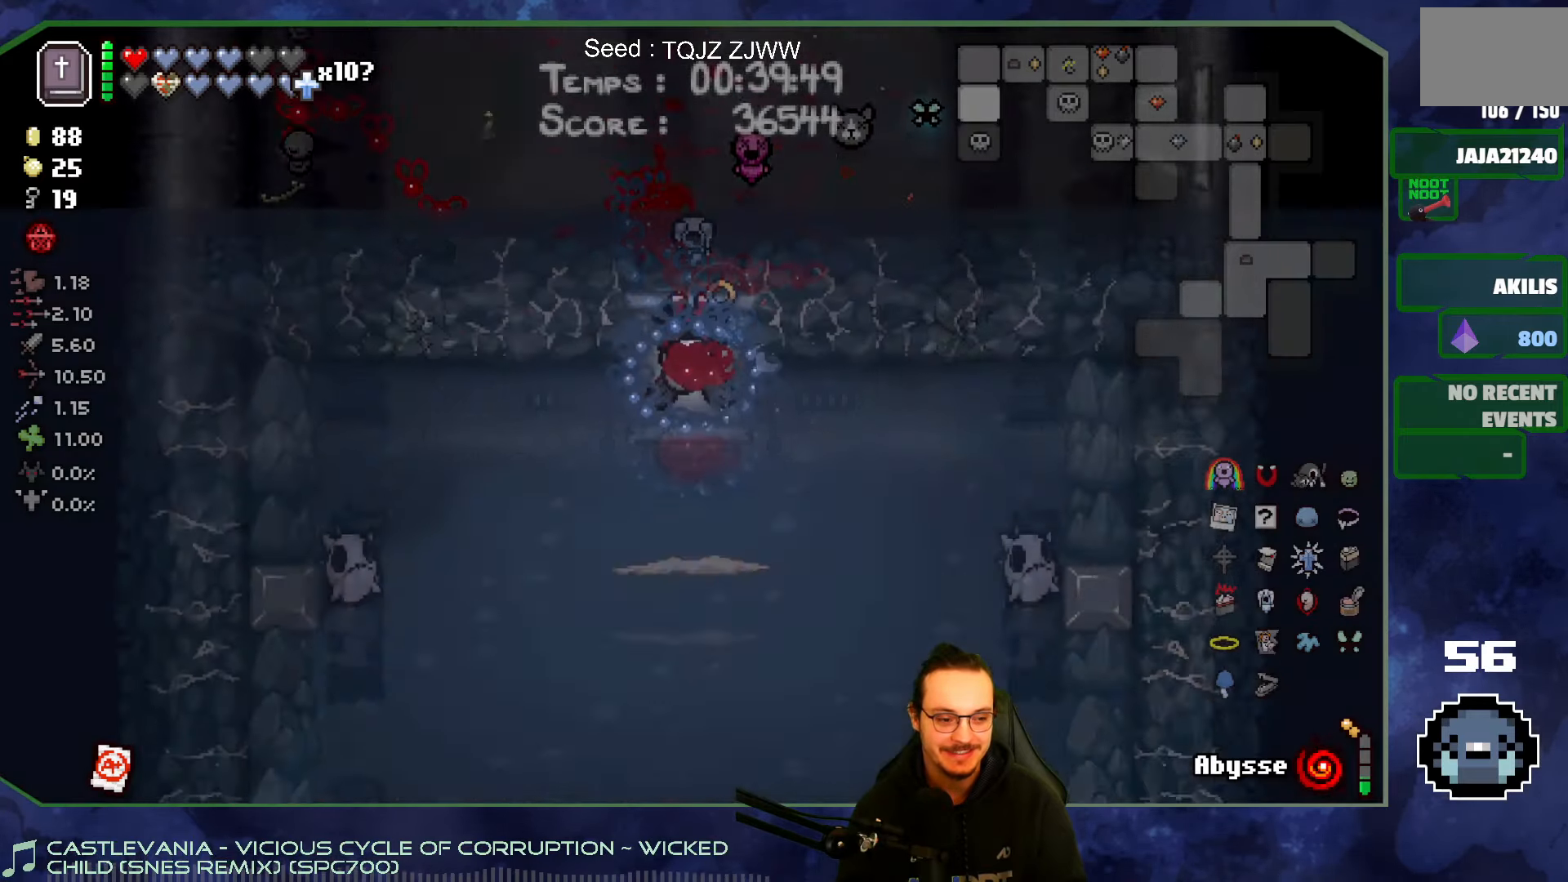
{"buttons": [], "left_stick": "center", "right_stick": "down", "events": [[117, "left_stick", "center"]]}
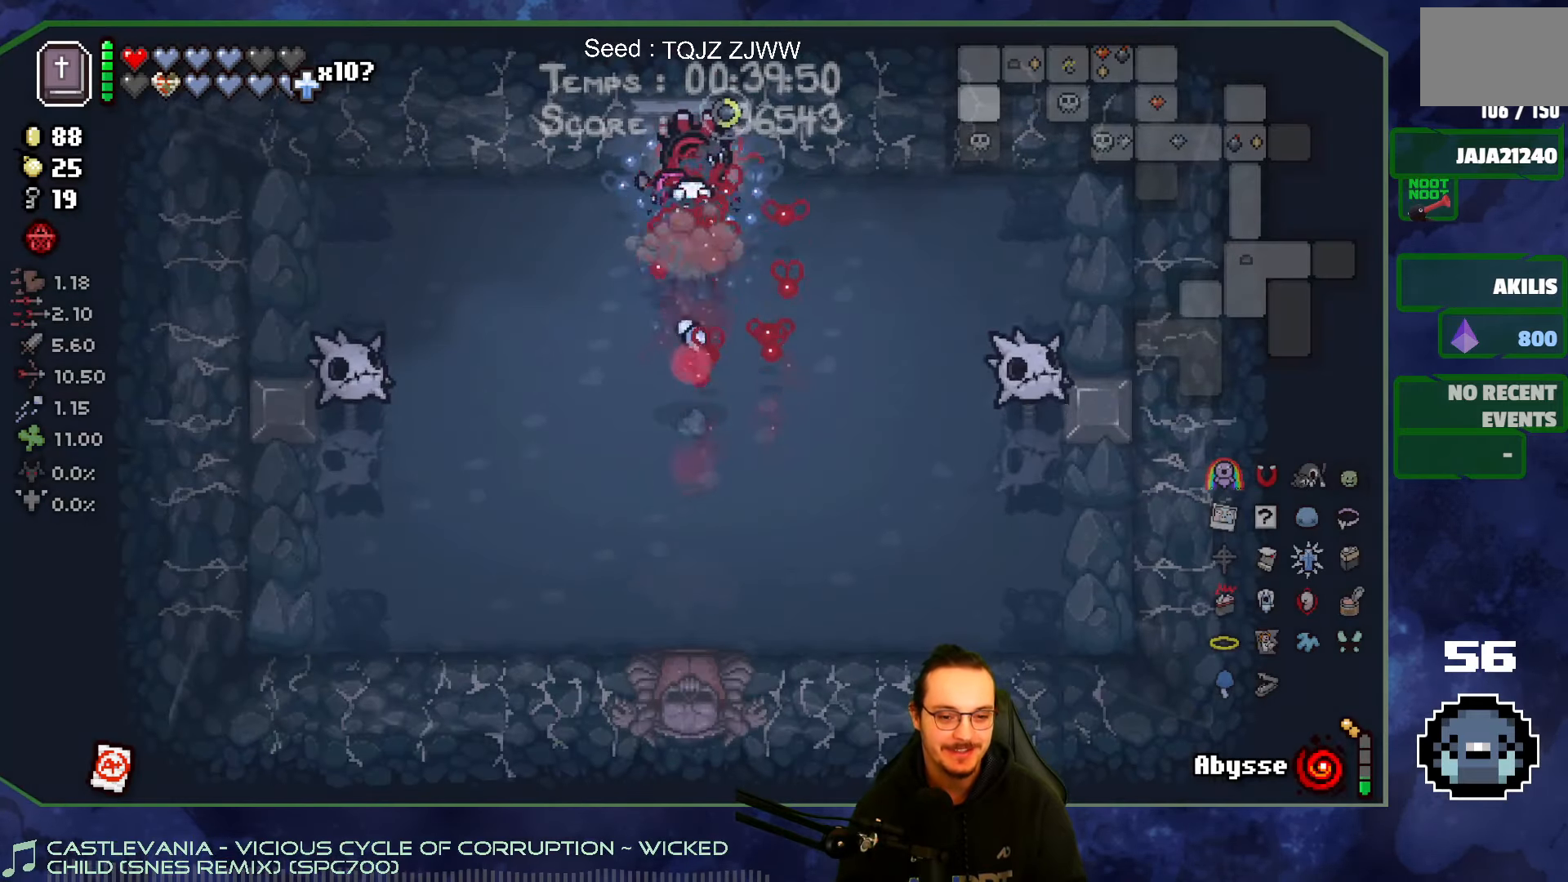
{"buttons": [], "left_stick": "down", "right_stick": "left", "events": [[50, "left_stick", "left"], [67, "right_stick", "down-left"], [217, "right_stick", "left"], [500, "left_stick", "down"]]}
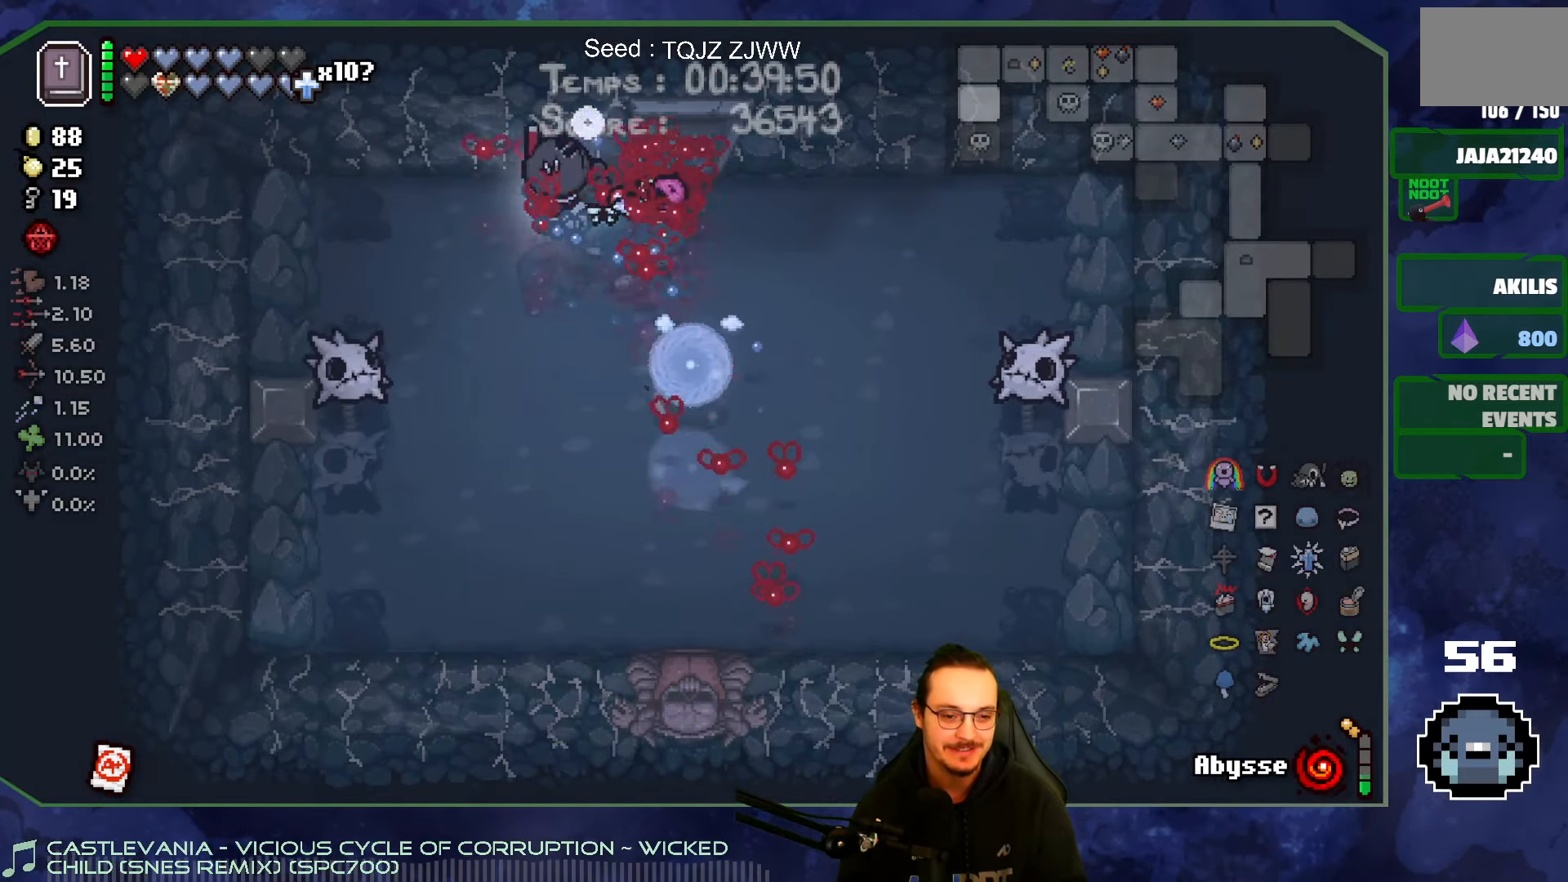
{"buttons": [], "left_stick": "down-right", "right_stick": "up-left", "events": [[100, "left_stick", "down-right"], [317, "right_stick", "up-left"]]}
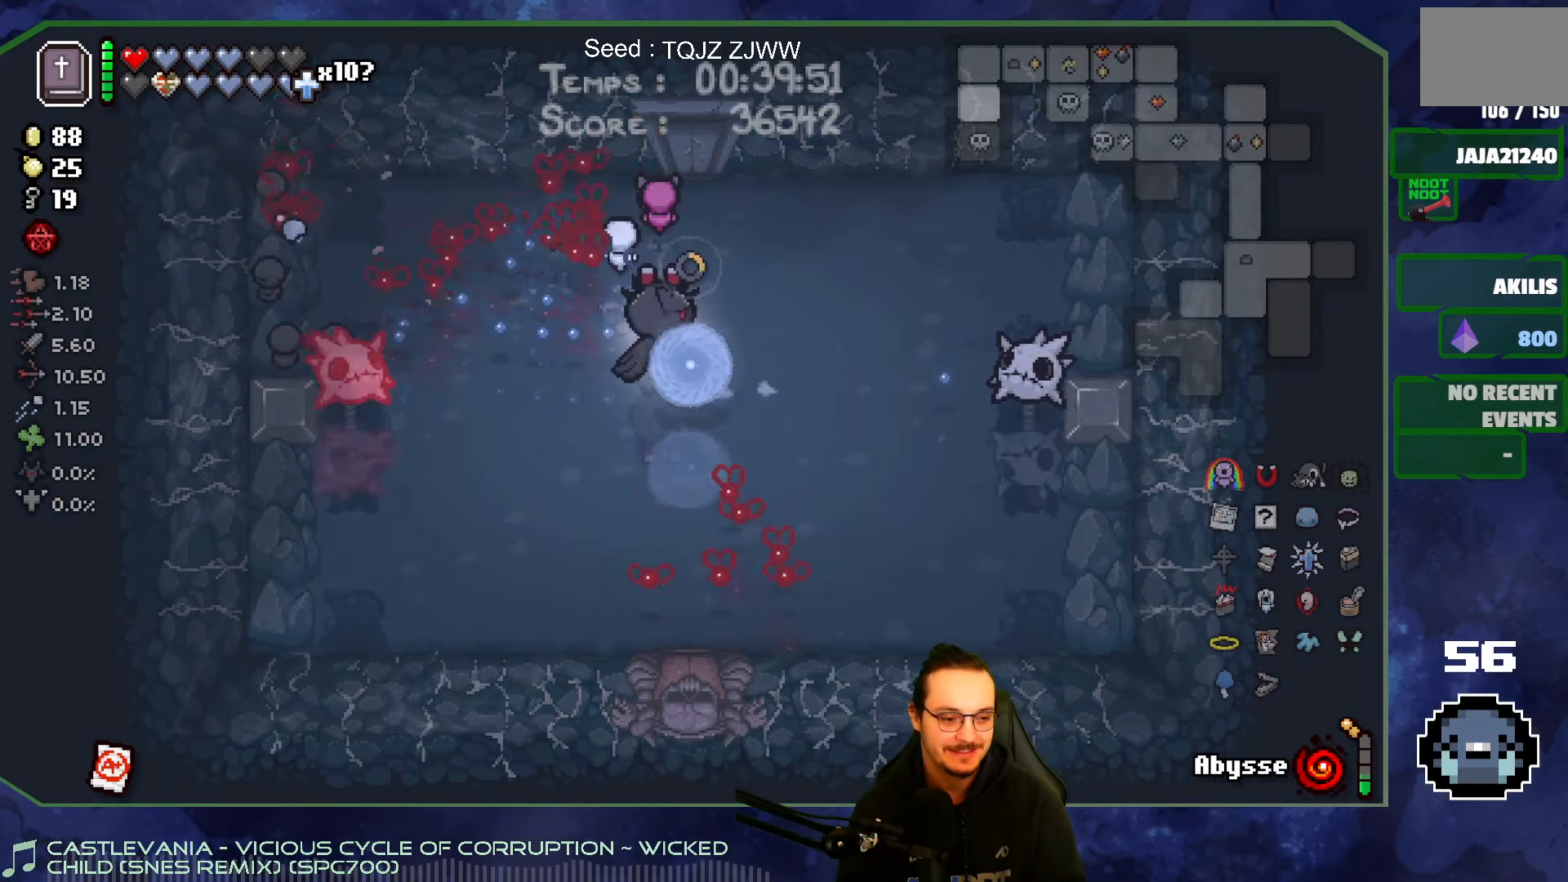
{"buttons": [], "left_stick": "center", "right_stick": "right", "events": [[34, "right_stick", "up-right"], [100, "right_stick", "right"], [200, "left_stick", "down-left"], [250, "left_stick", "up-left"], [417, "left_stick", "center"]]}
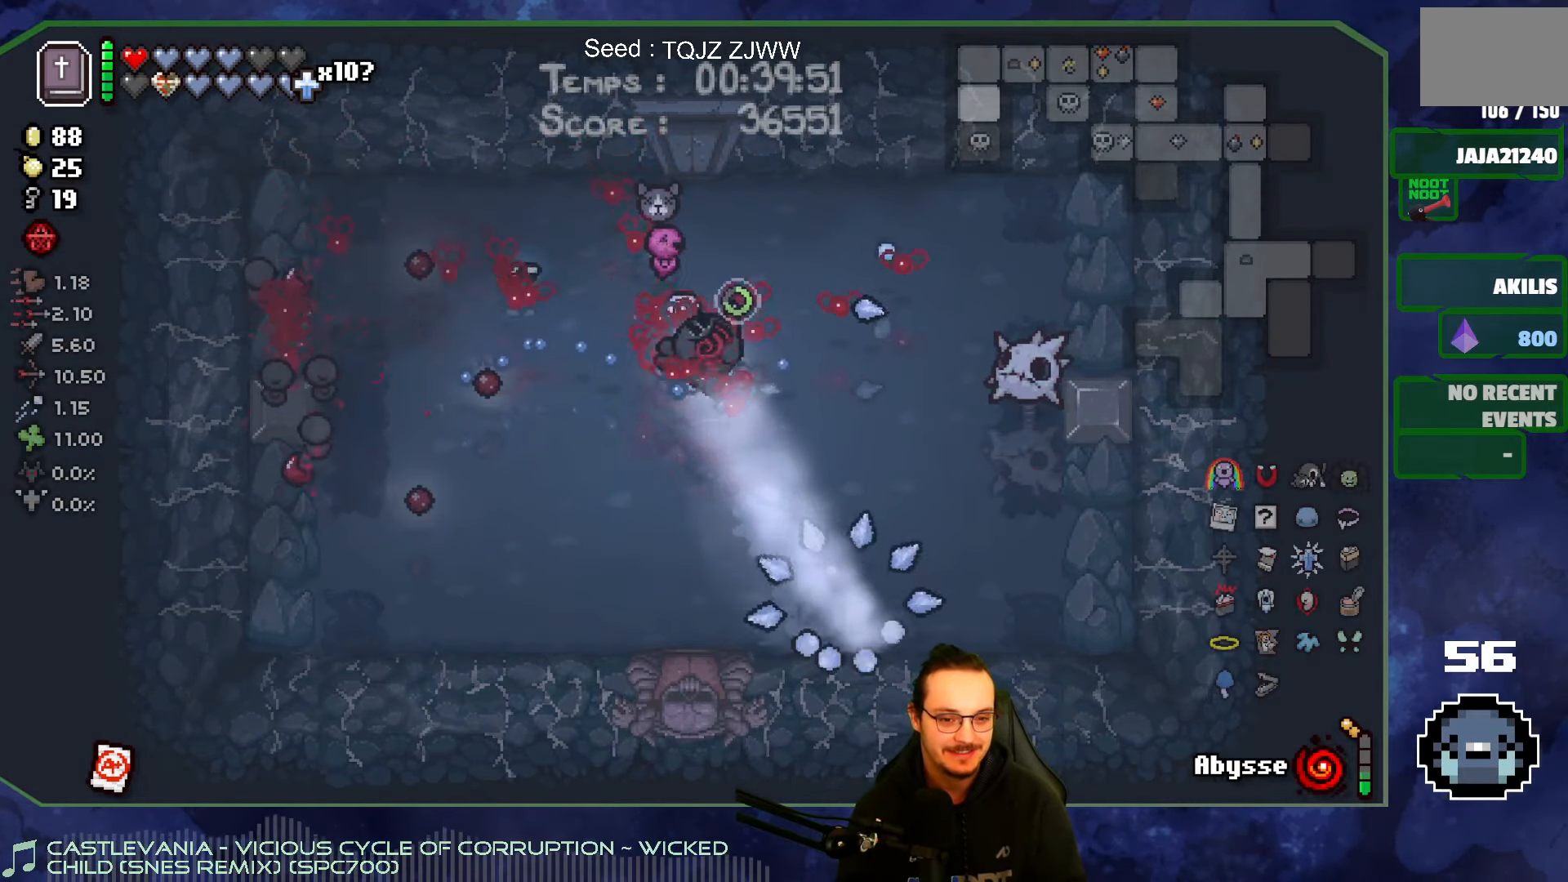
{"buttons": [], "left_stick": "up-left", "right_stick": "right", "events": [[234, "left_stick", "up-right"], [400, "left_stick", "up-left"]]}
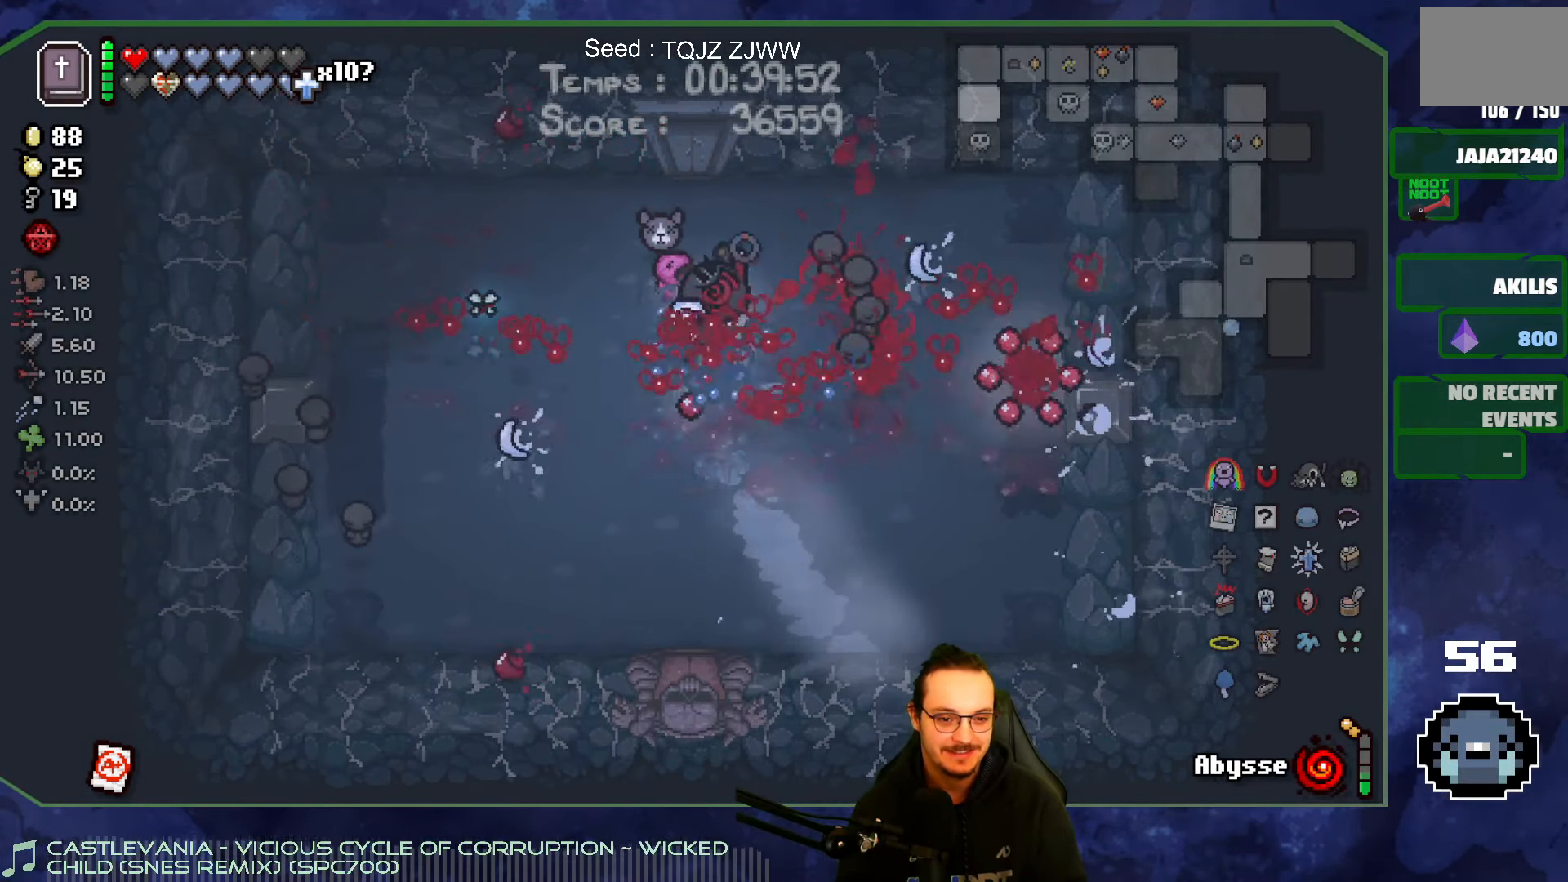
{"buttons": [], "left_stick": "down", "right_stick": "down-right", "events": [[67, "left_stick", "down-left"], [150, "left_stick", "down"], [450, "right_stick", "down-right"]]}
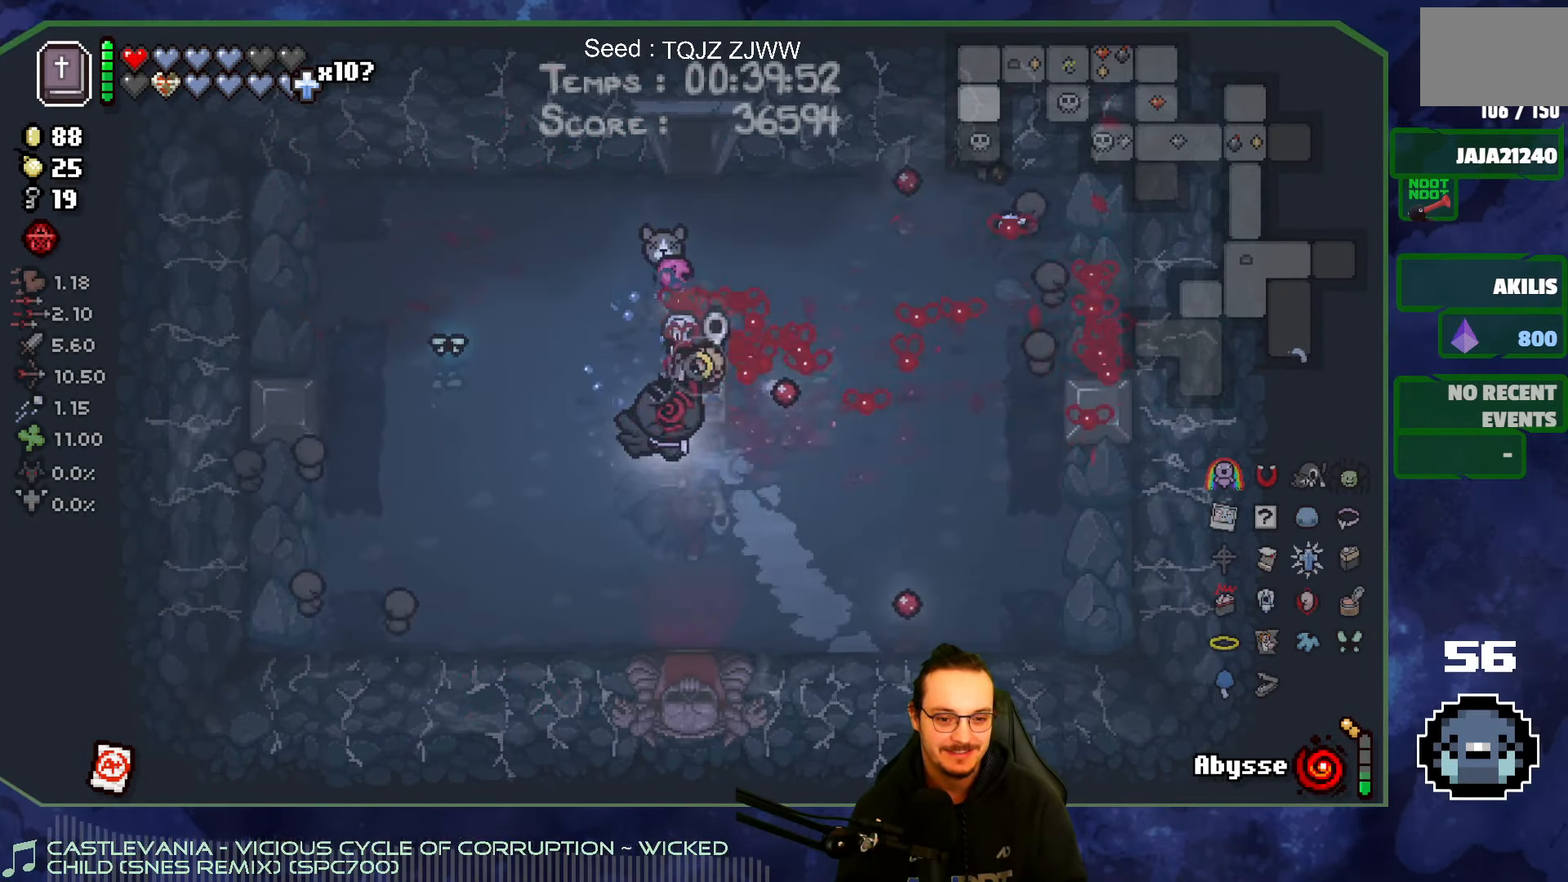
{"buttons": [], "left_stick": "down", "right_stick": "down", "events": [[50, "right_stick", "down"]]}
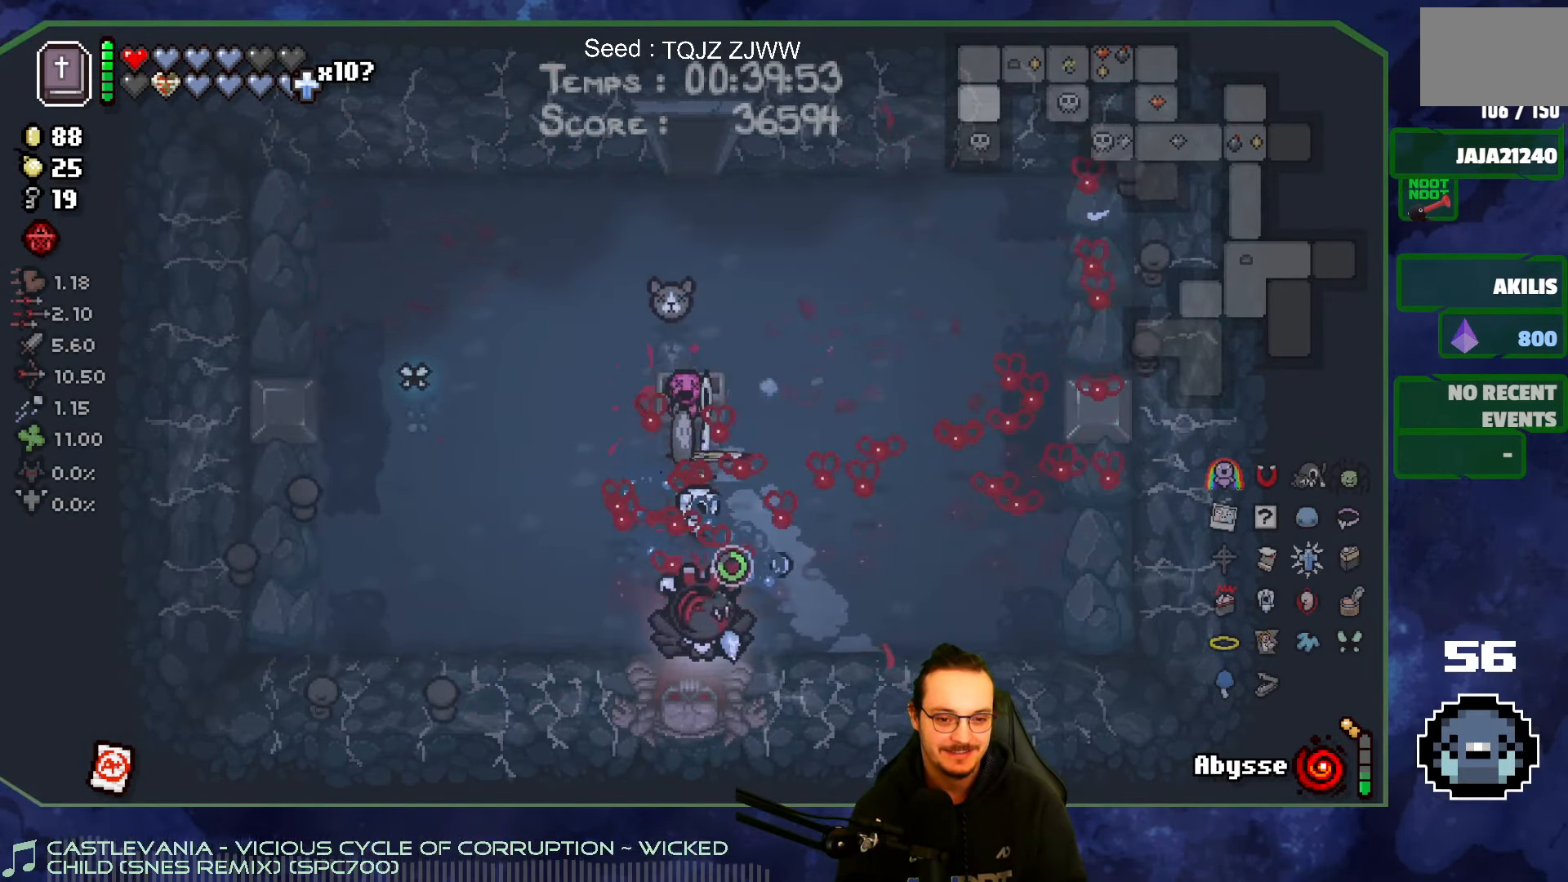
{"buttons": [], "left_stick": "center", "right_stick": "down", "events": [[117, "left_stick", "center"]]}
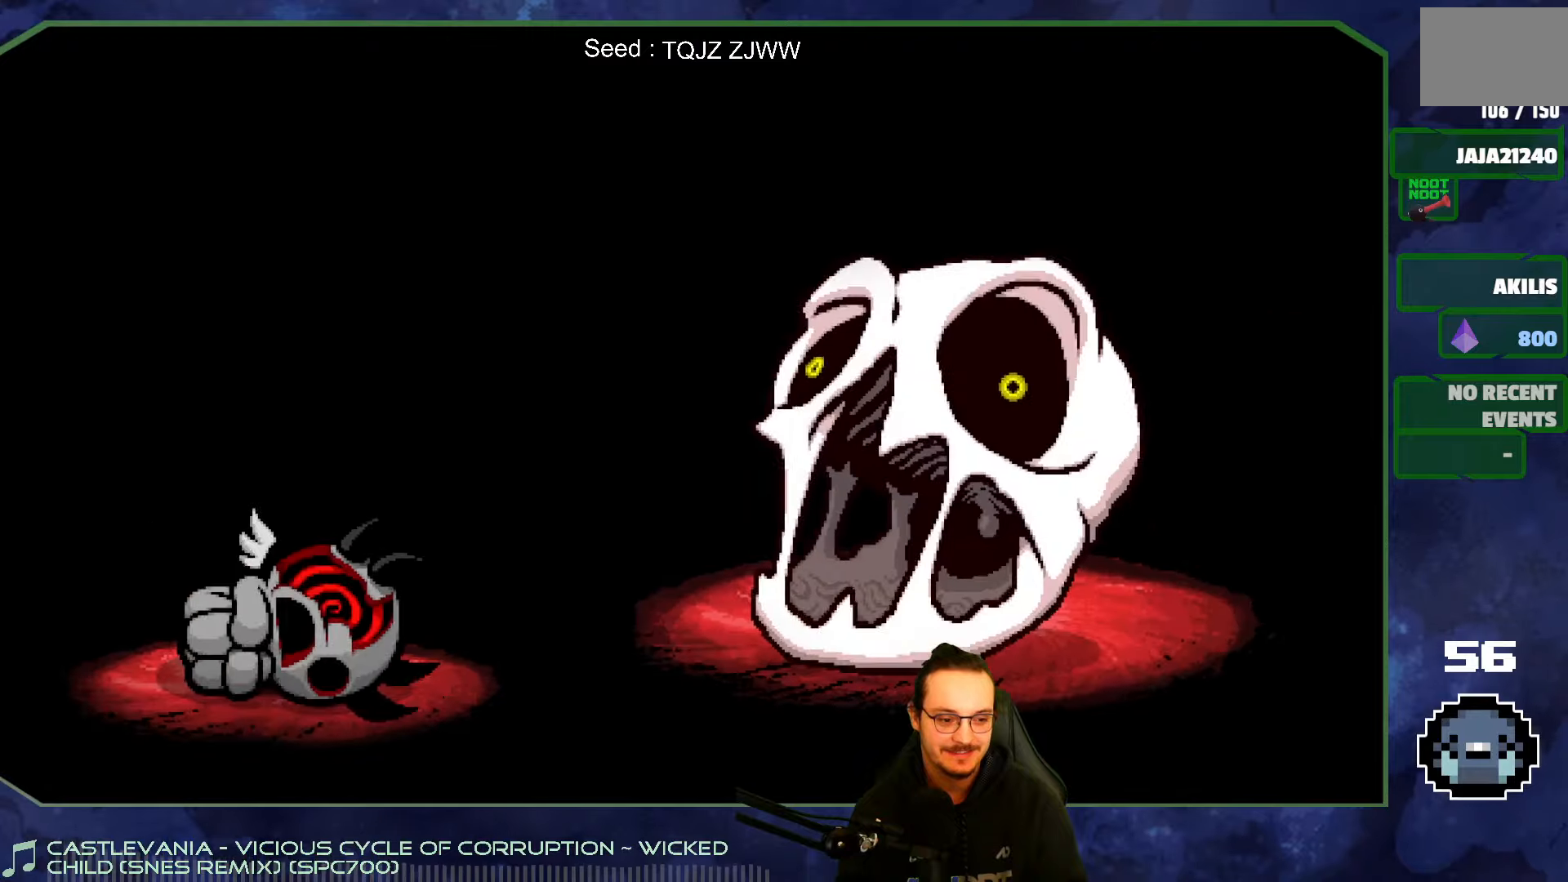
{"buttons": [], "left_stick": "center", "right_stick": "down", "events": [[150, "right_stick", "right"], [200, "right_stick", "up-right"], [250, "A", "down"], [400, "A", "up"], [483, "right_stick", "down"]]}
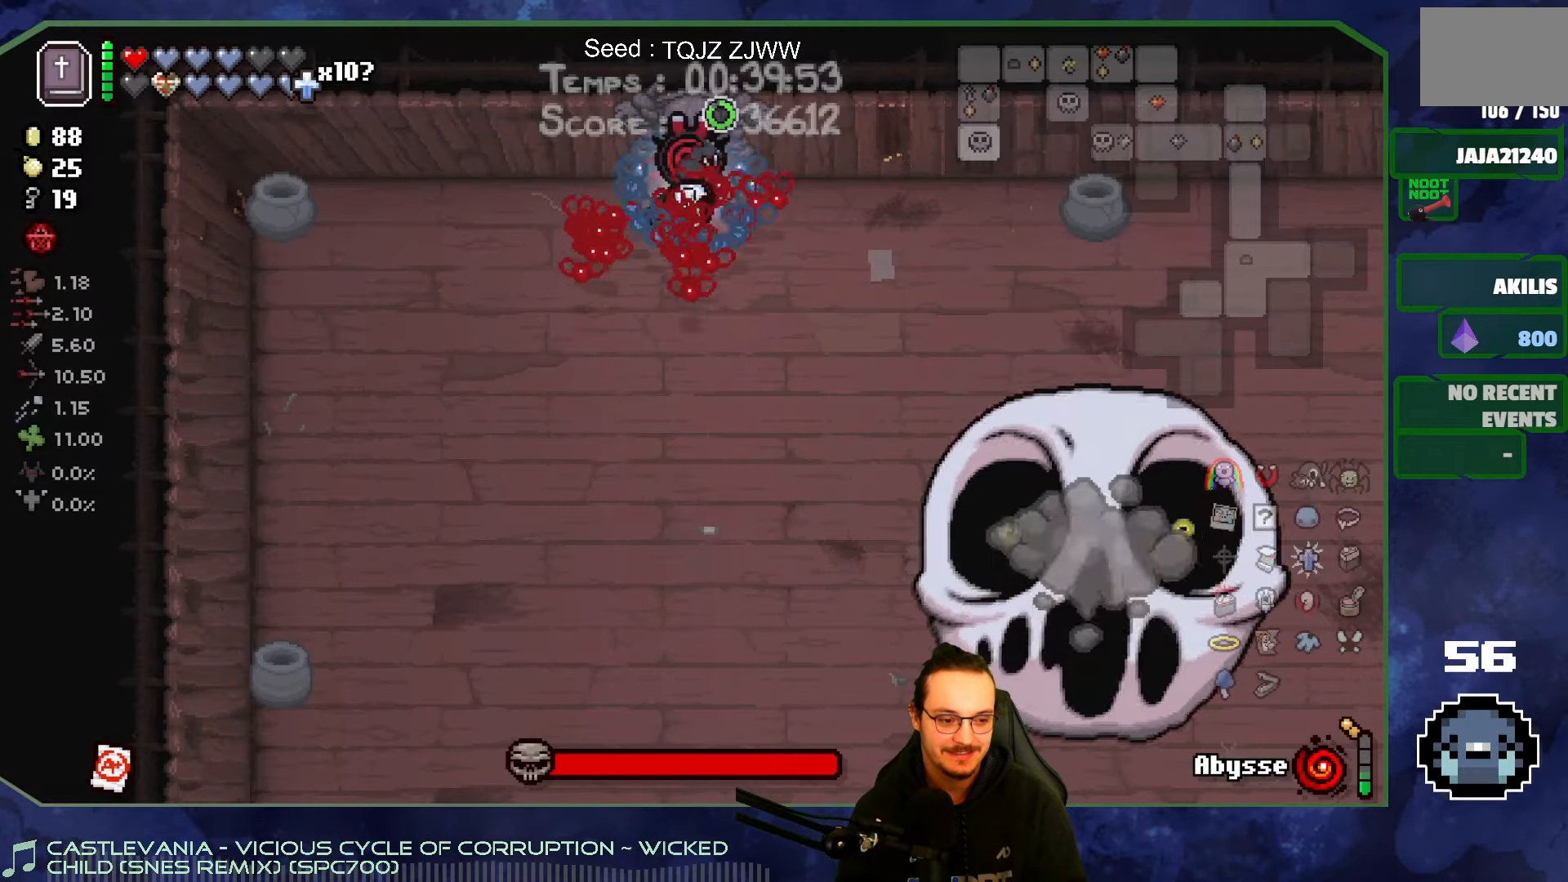
{"buttons": [], "left_stick": "down", "right_stick": "right", "events": [[250, "left_stick", "down"], [400, "right_stick", "right"]]}
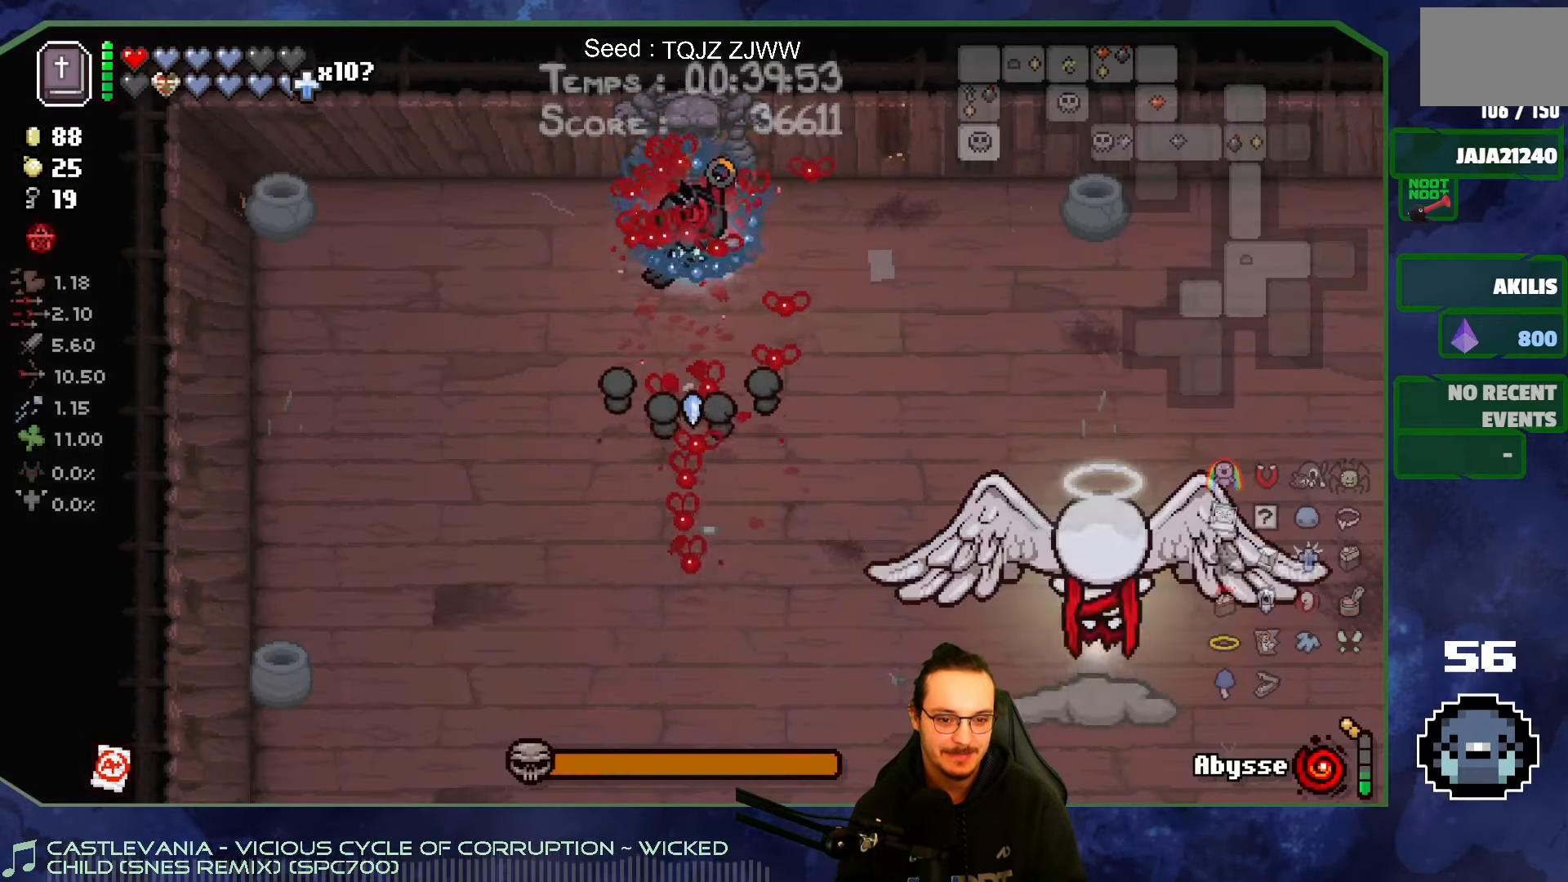
{"buttons": [], "left_stick": "down", "right_stick": "right", "events": []}
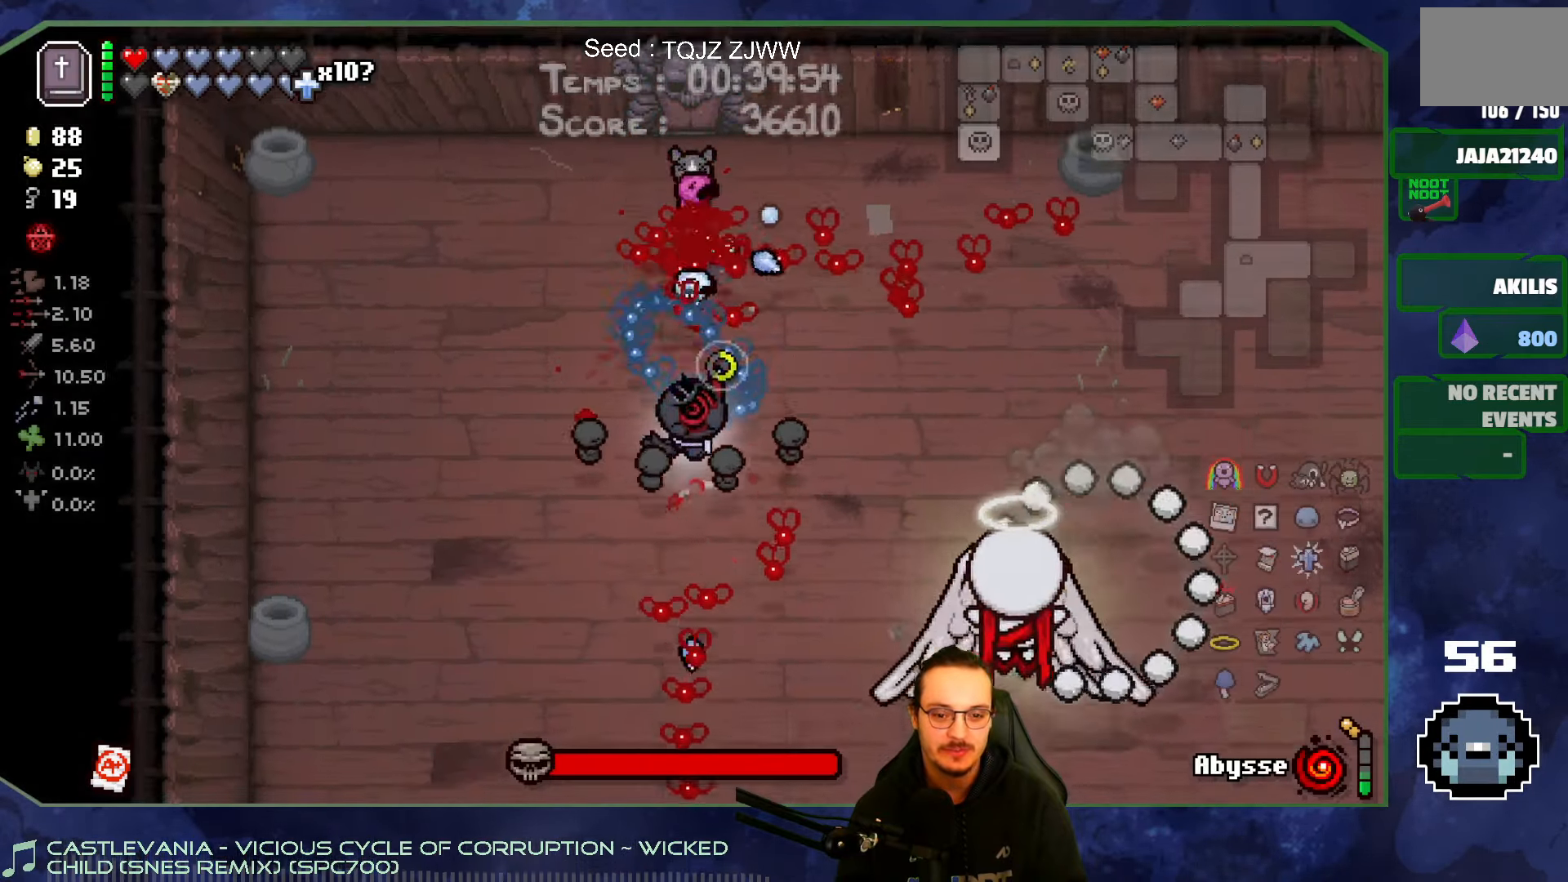
{"buttons": [], "left_stick": "down-left", "right_stick": "right", "events": [[250, "left_stick", "down-left"]]}
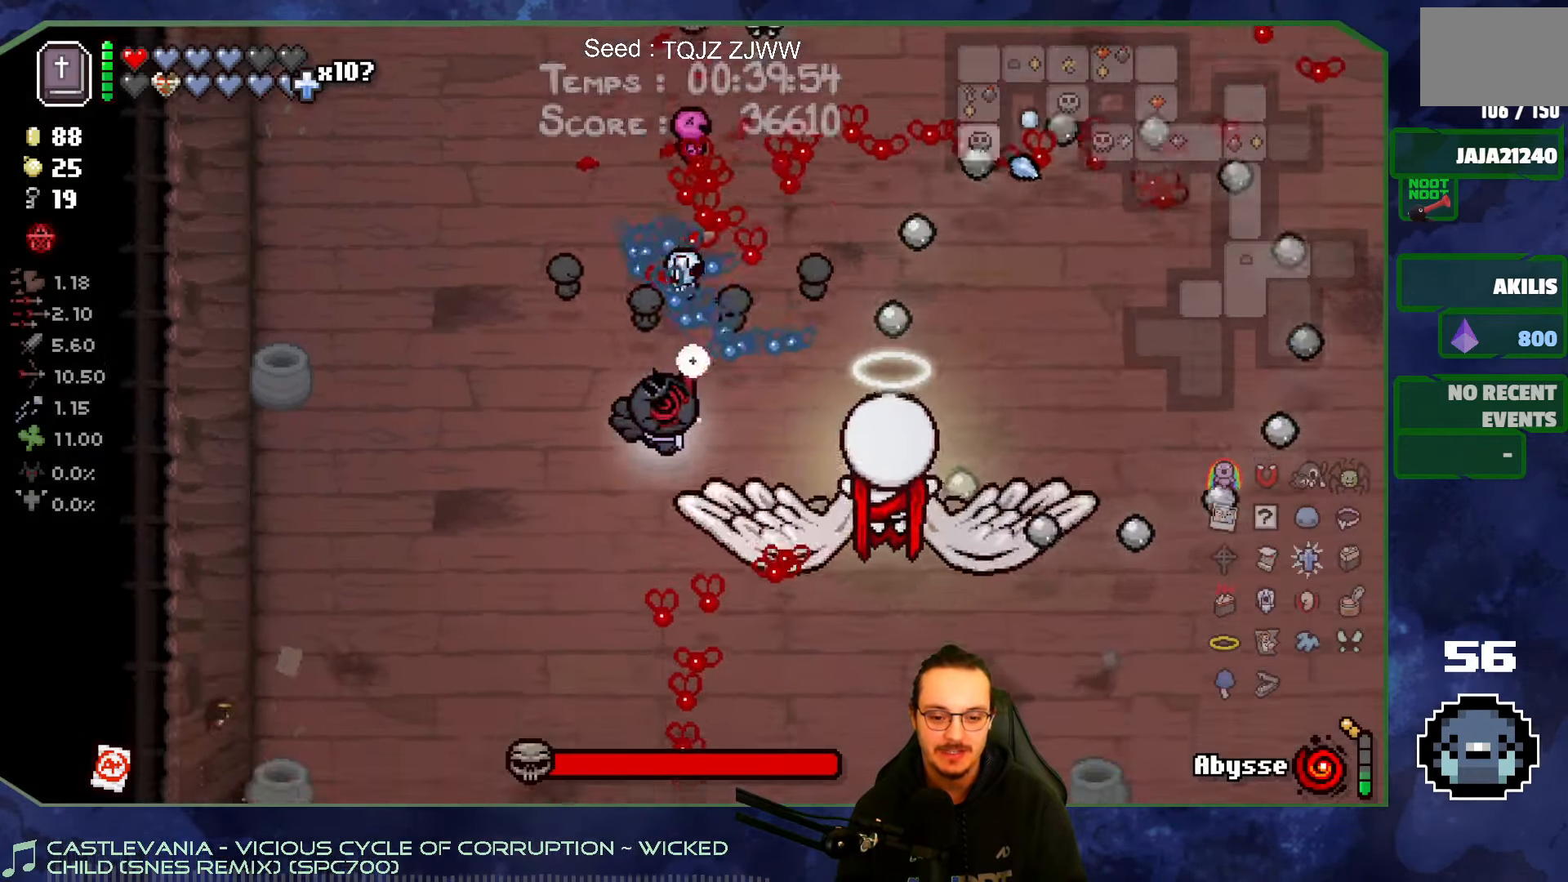
{"buttons": [], "left_stick": "down-left", "right_stick": "right", "events": []}
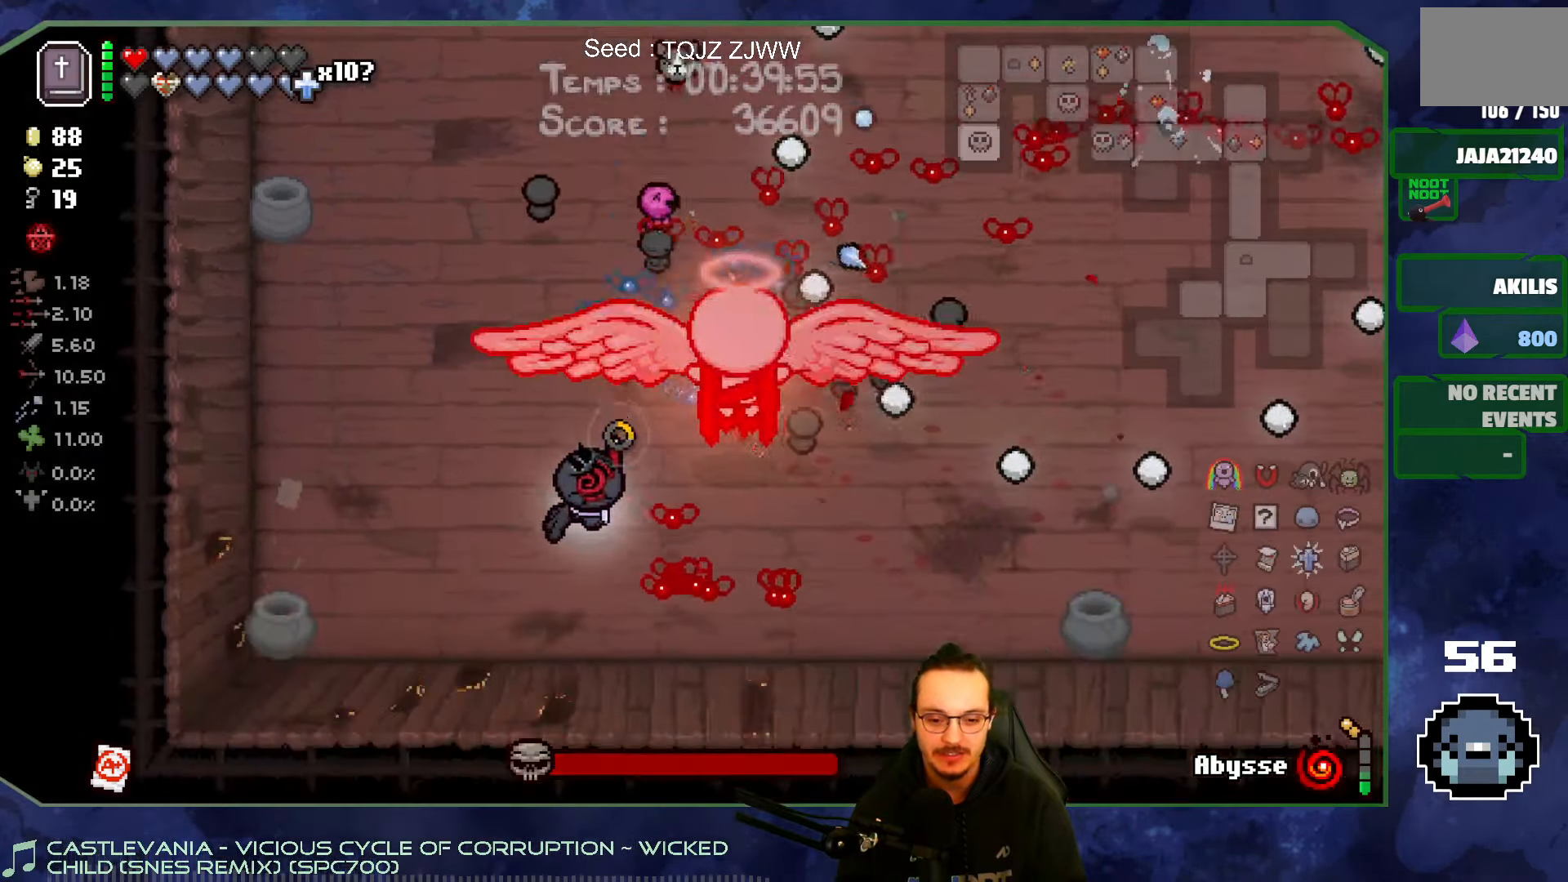
{"buttons": [], "left_stick": "up-left", "right_stick": "right", "events": [[83, "left_stick", "left"], [183, "left_stick", "up-left"]]}
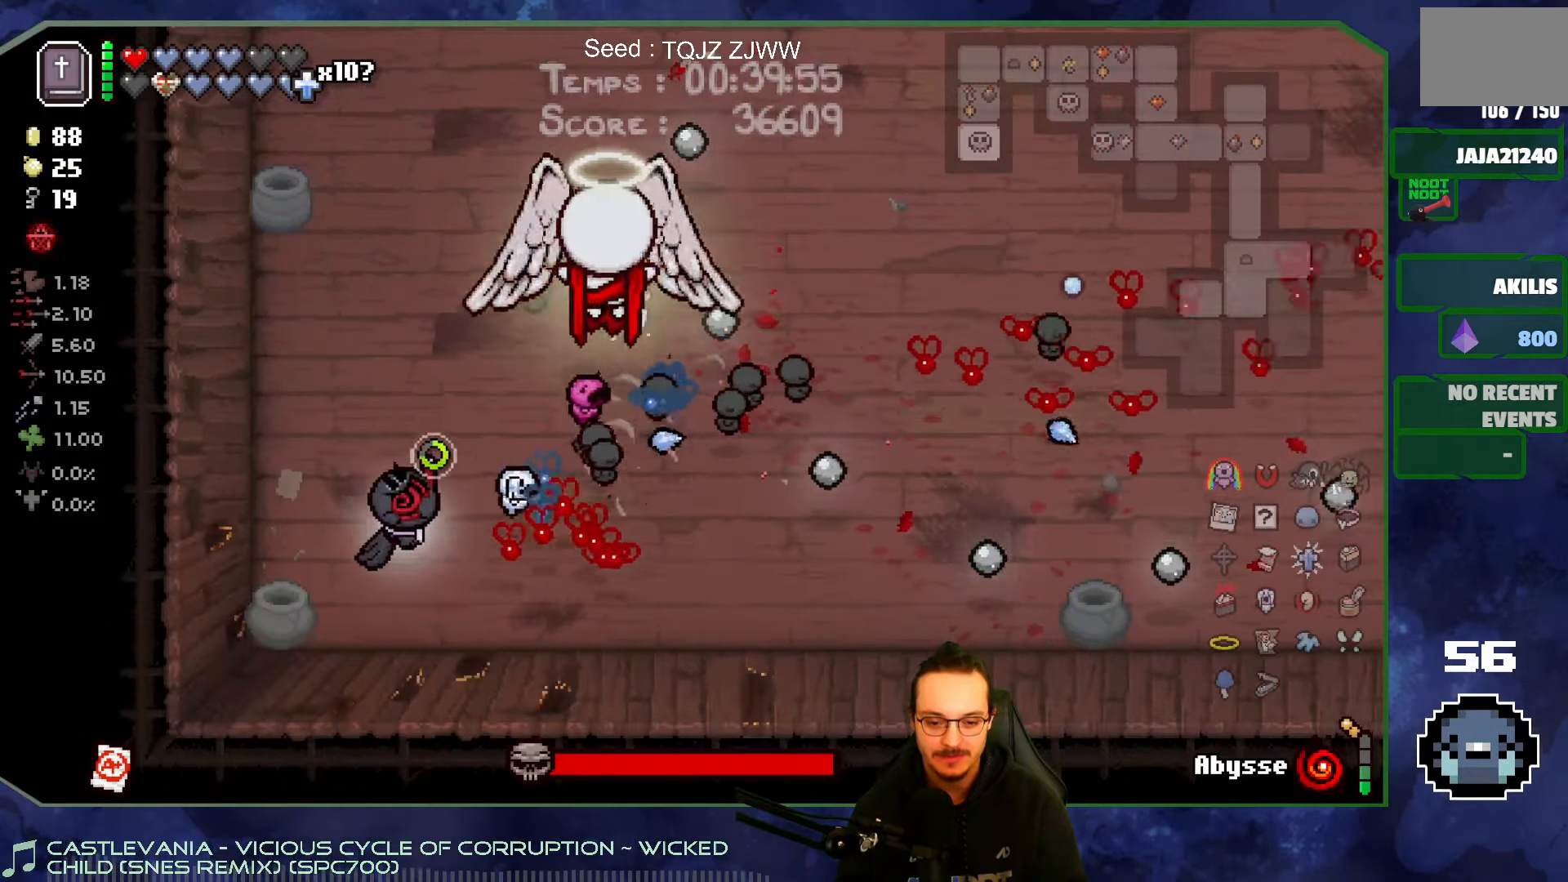
{"buttons": [], "left_stick": "up-left", "right_stick": "right", "events": []}
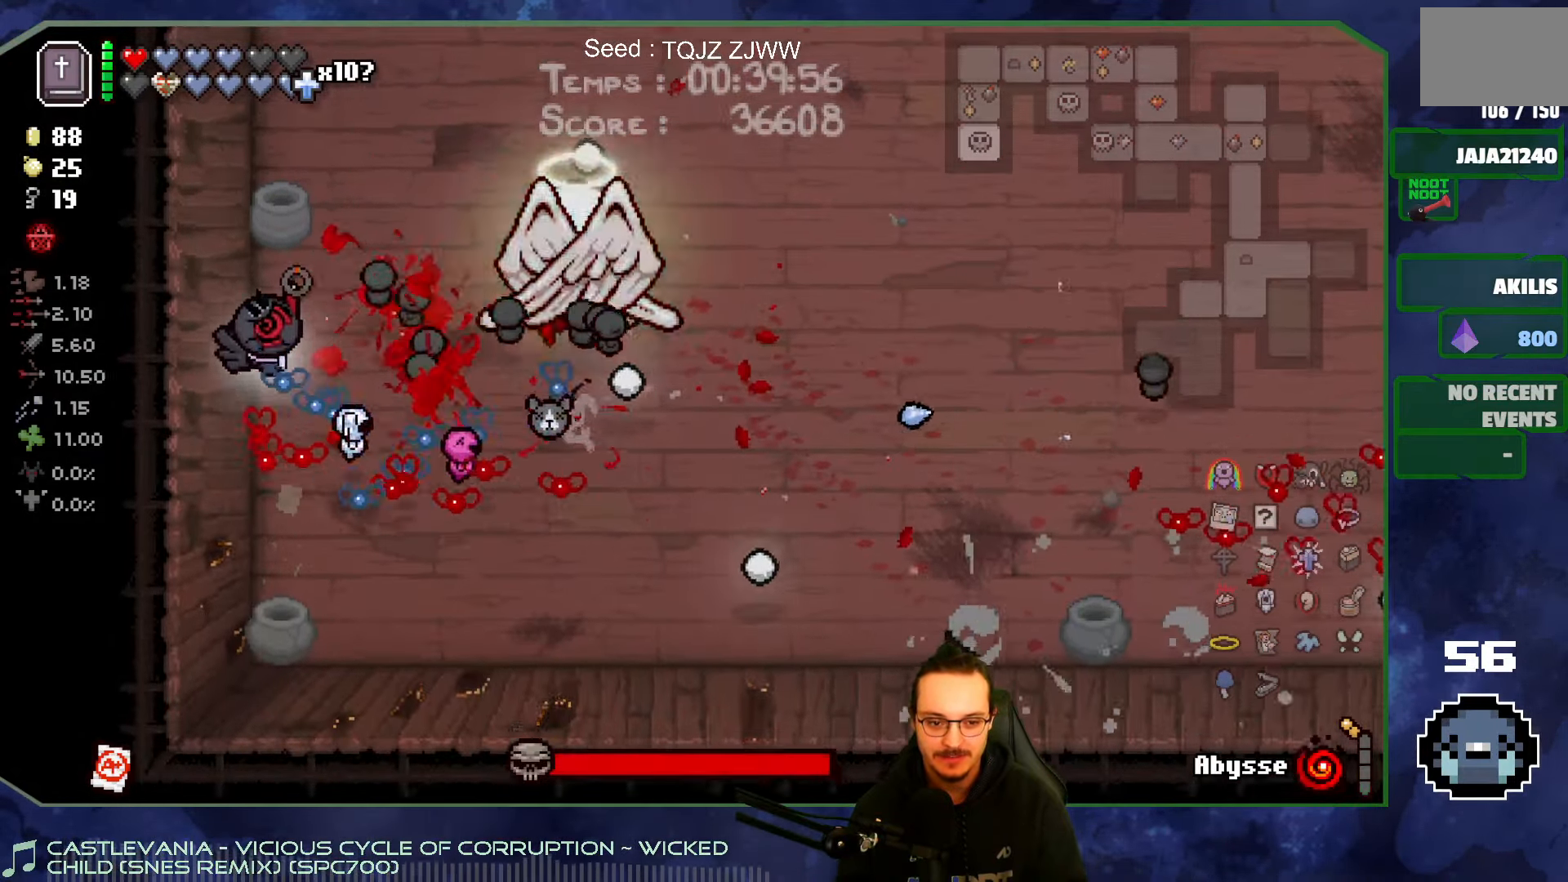
{"buttons": [], "left_stick": "center", "right_stick": "right", "events": [[16, "left_stick", "center"]]}
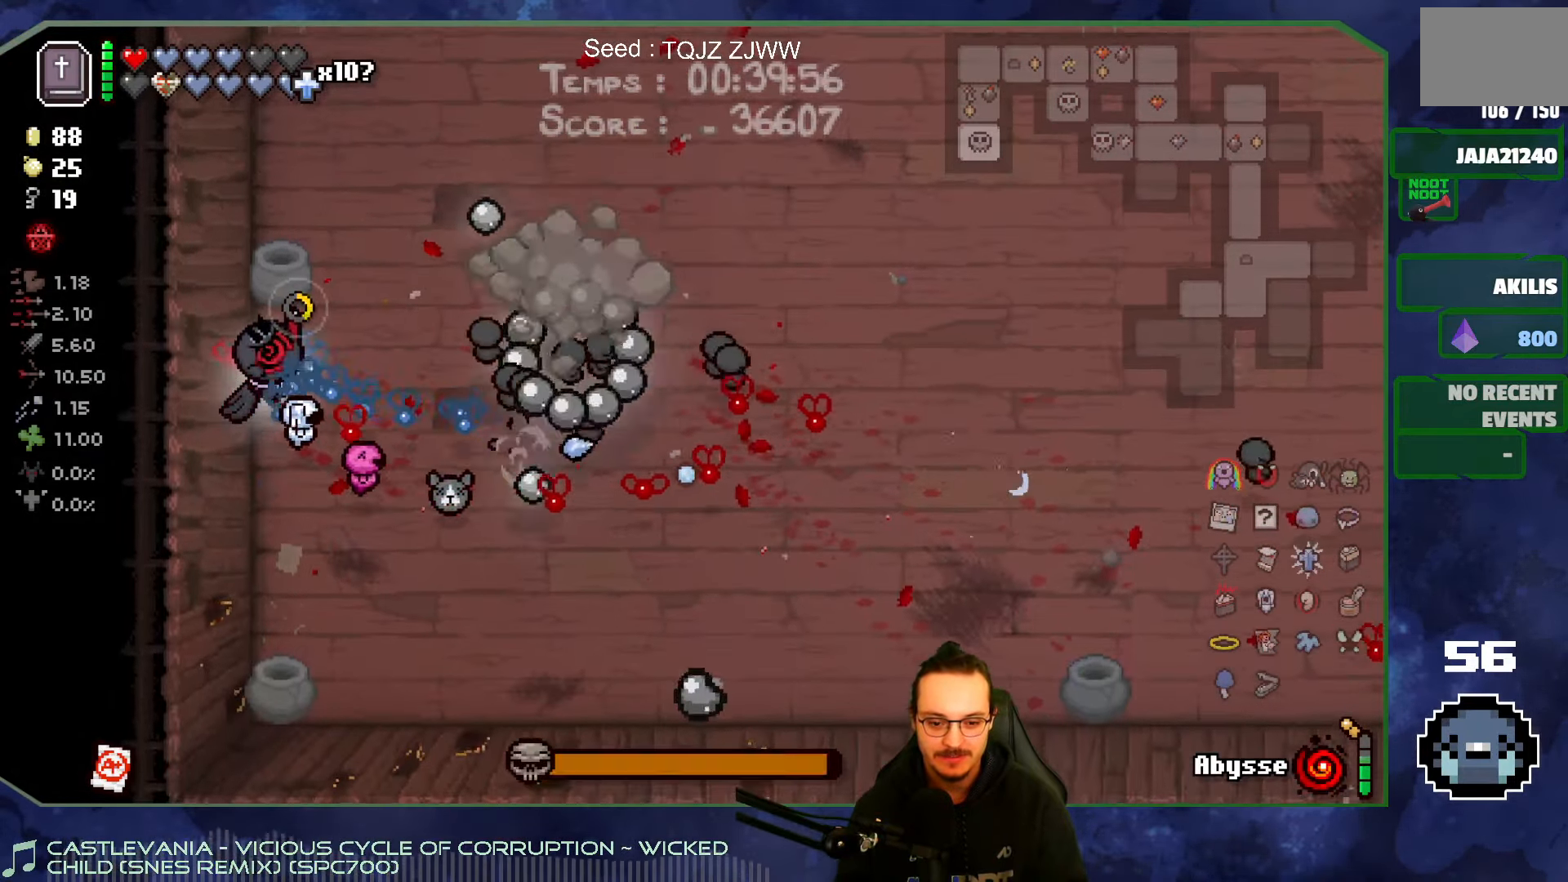
{"buttons": [], "left_stick": "down", "right_stick": "right", "events": [[433, "left_stick", "down"]]}
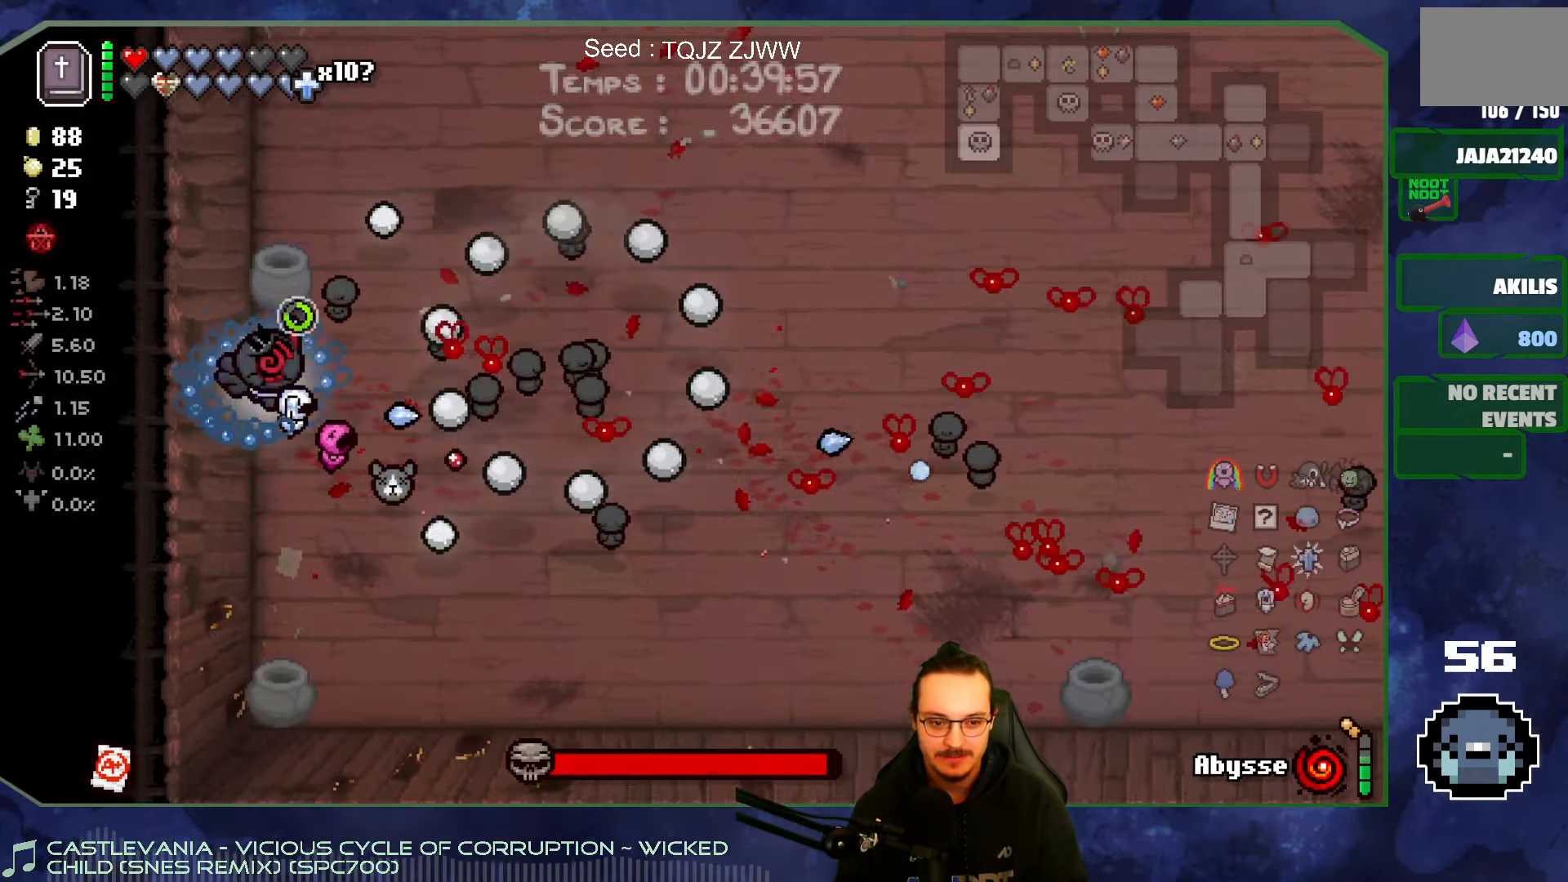
{"buttons": [], "left_stick": "down", "right_stick": "up", "events": [[183, "right_stick", "up"]]}
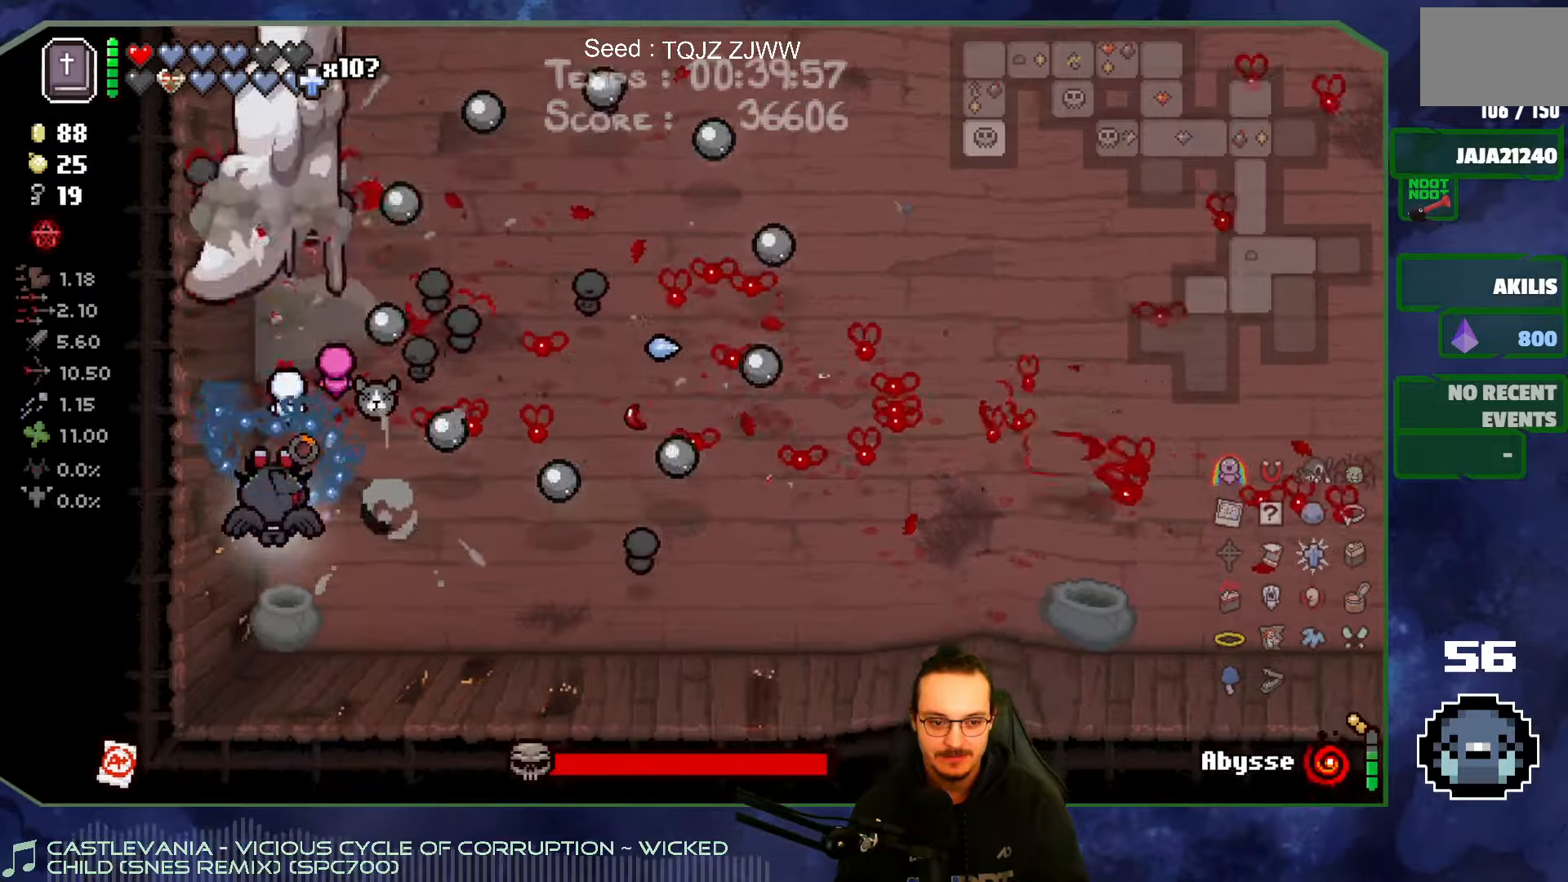
{"buttons": [], "left_stick": "up-right", "right_stick": "up-left", "events": [[50, "left_stick", "down-right"], [300, "left_stick", "up-right"], [483, "right_stick", "up-left"]]}
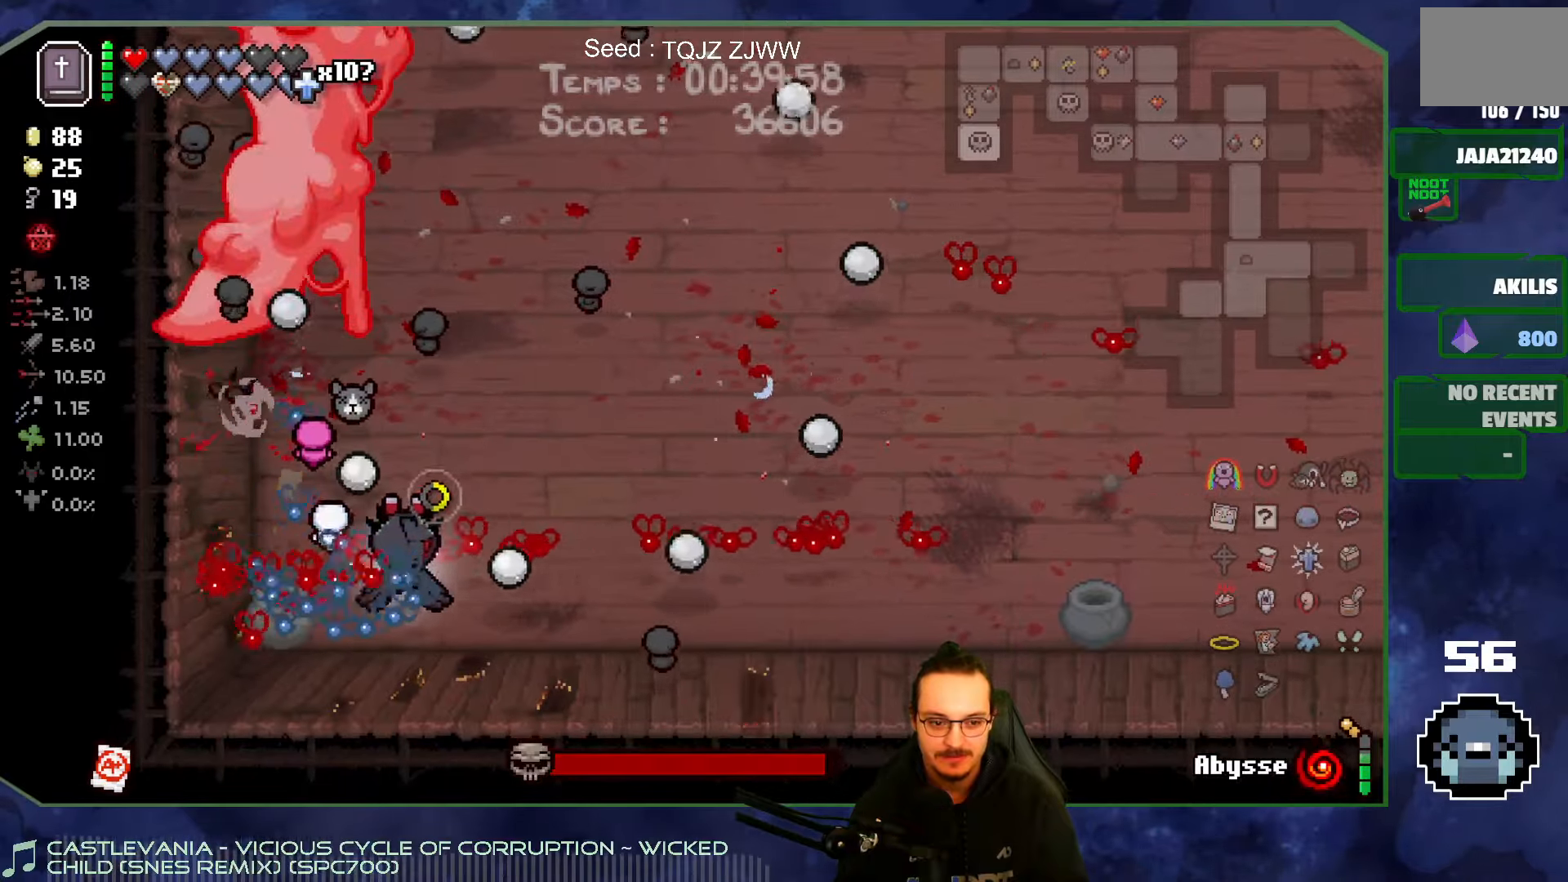
{"buttons": [], "left_stick": "up-right", "right_stick": "left", "events": [[333, "right_stick", "left"]]}
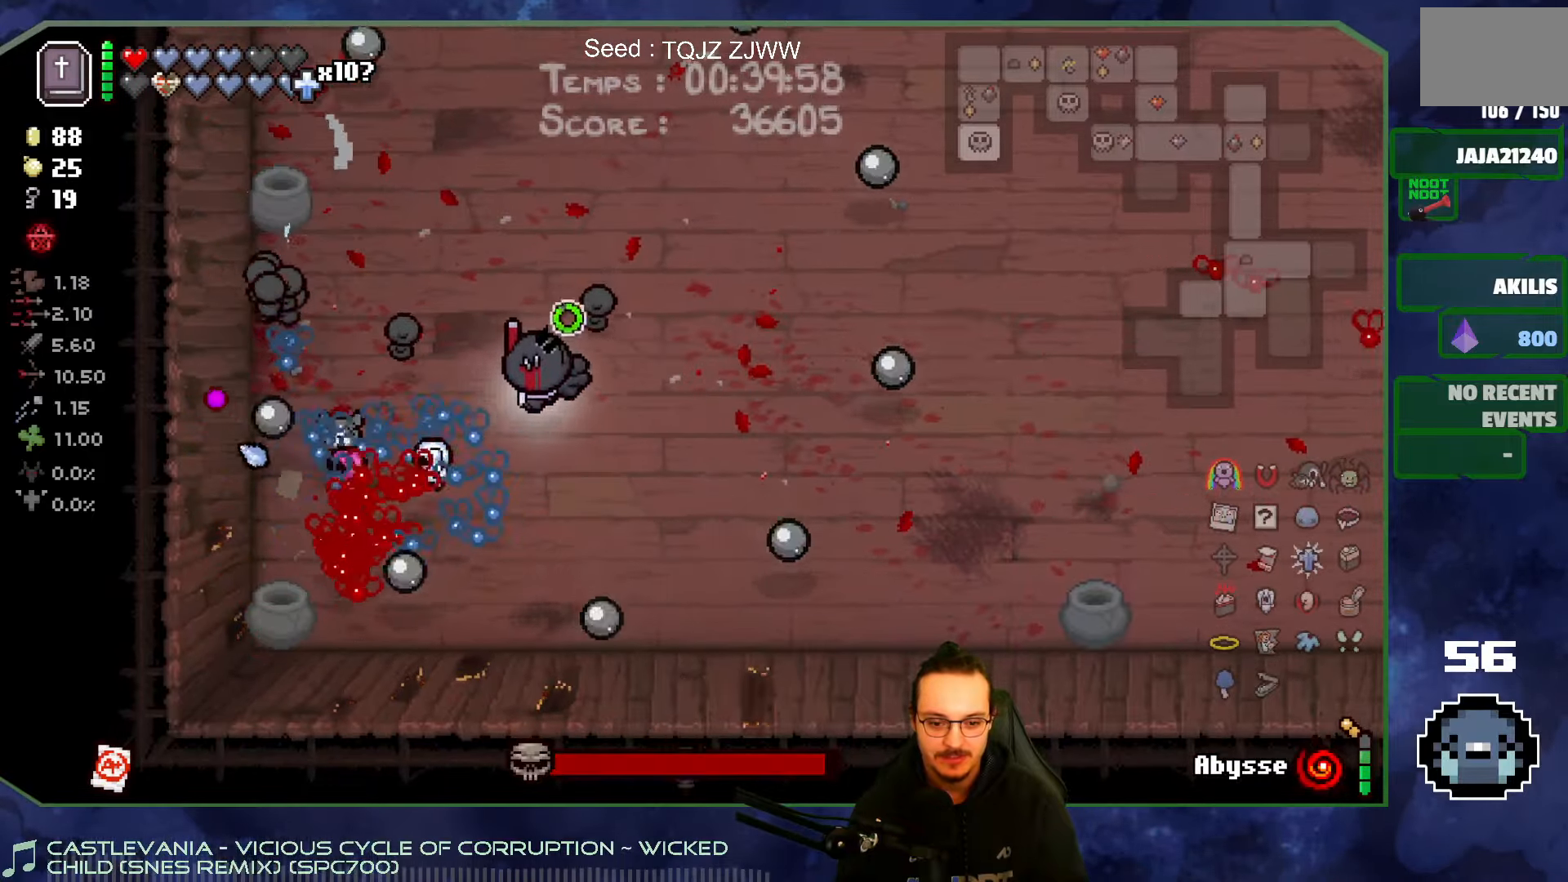
{"buttons": [], "left_stick": "right", "right_stick": "left", "events": [[100, "left_stick", "right"], [250, "right_stick", "down-left"], [400, "right_stick", "left"]]}
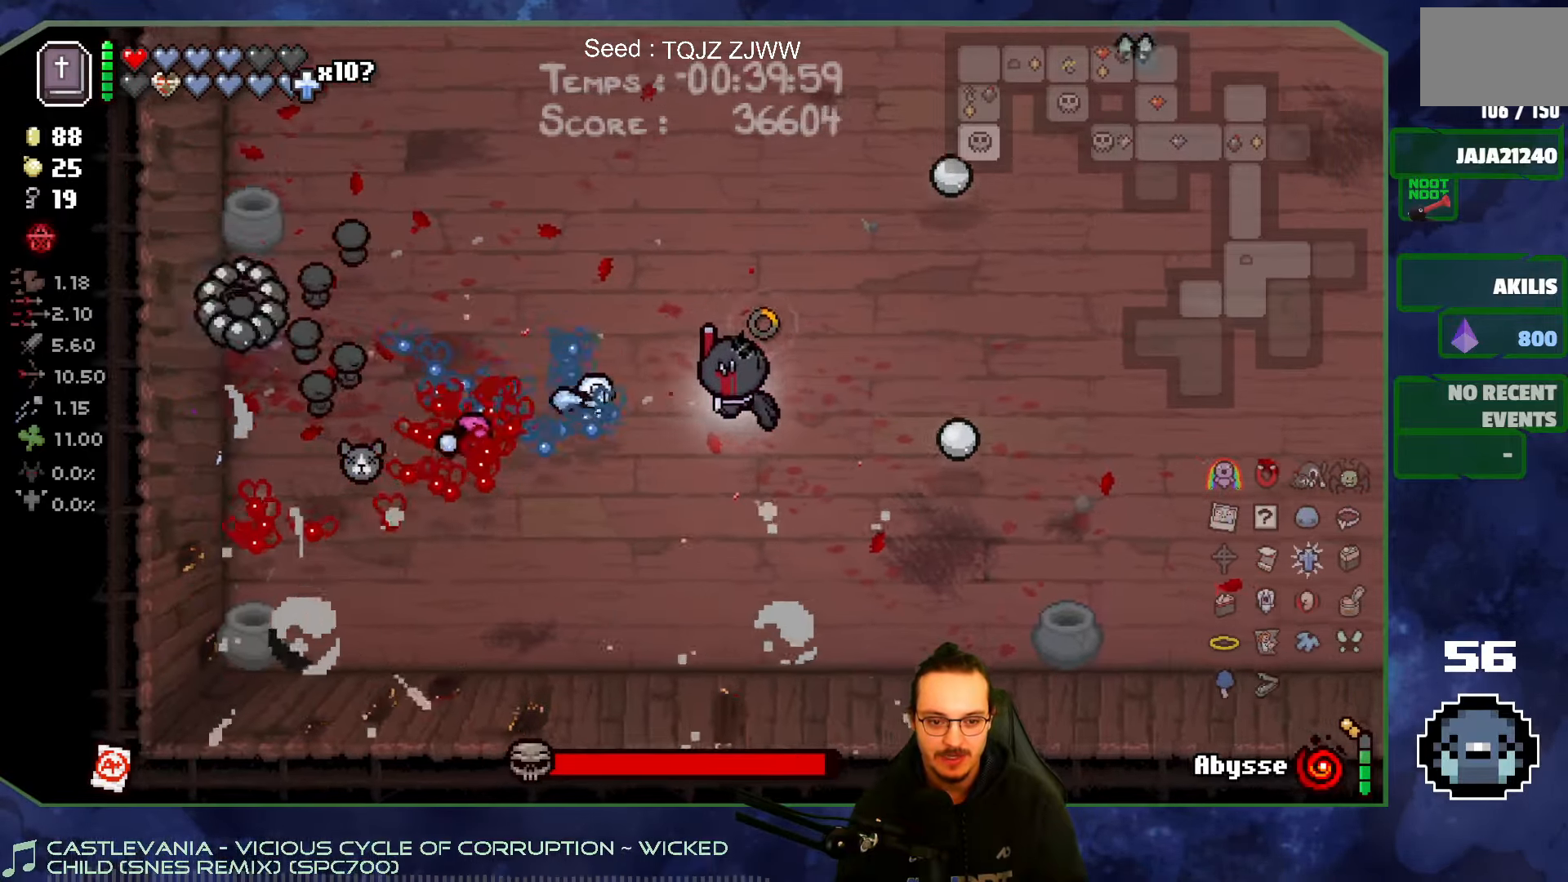
{"buttons": [], "left_stick": "down-right", "right_stick": "left", "events": [[400, "left_stick", "down-right"]]}
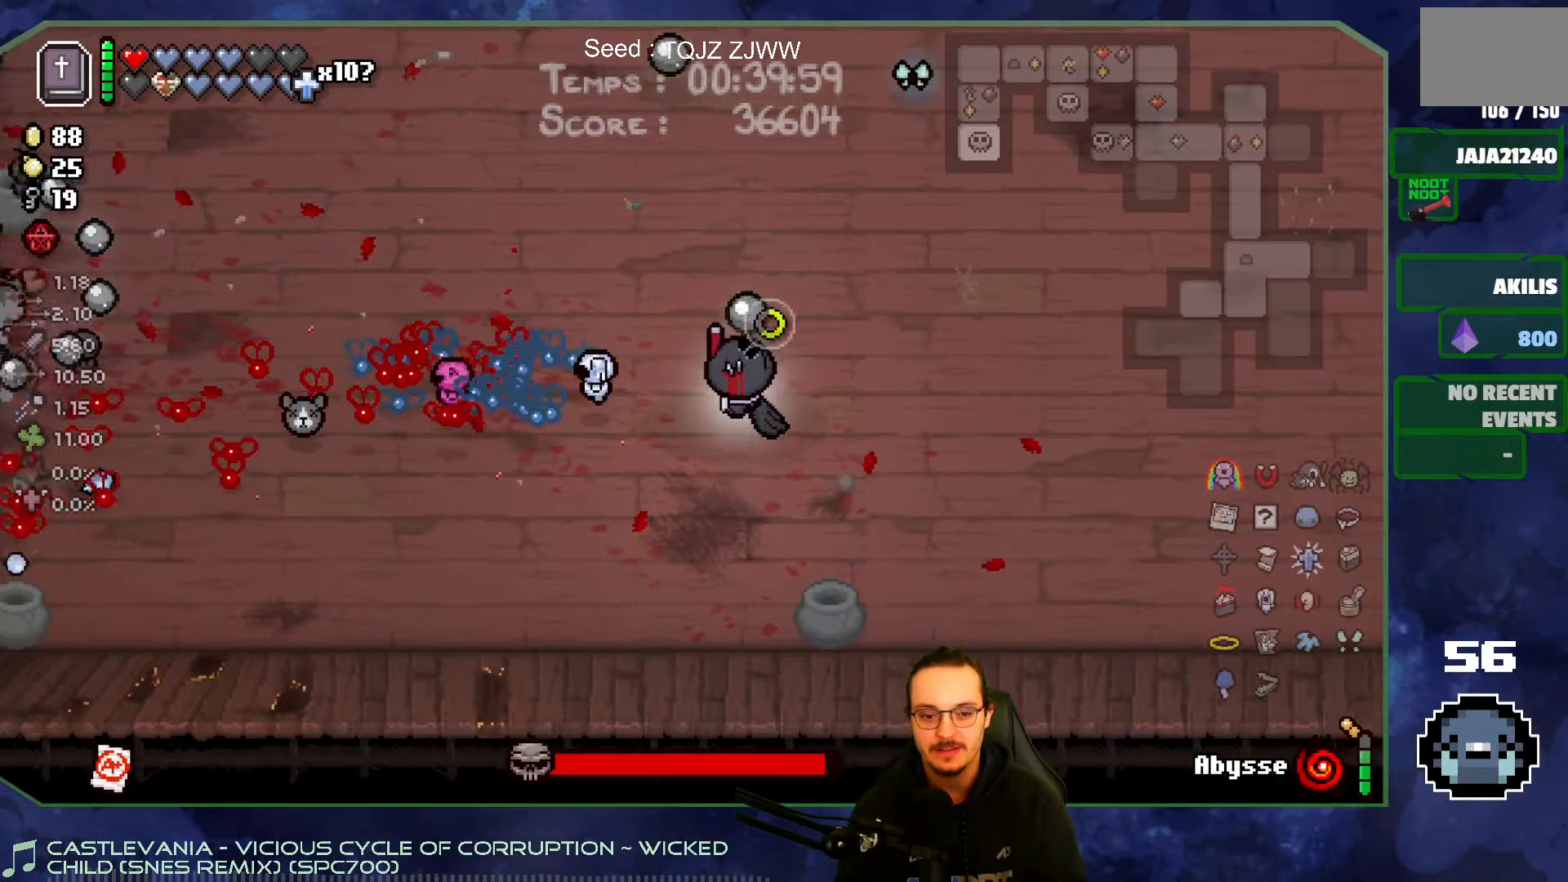
{"buttons": [], "left_stick": "up-right", "right_stick": "left", "events": [[100, "left_stick", "right"], [217, "left_stick", "up-right"]]}
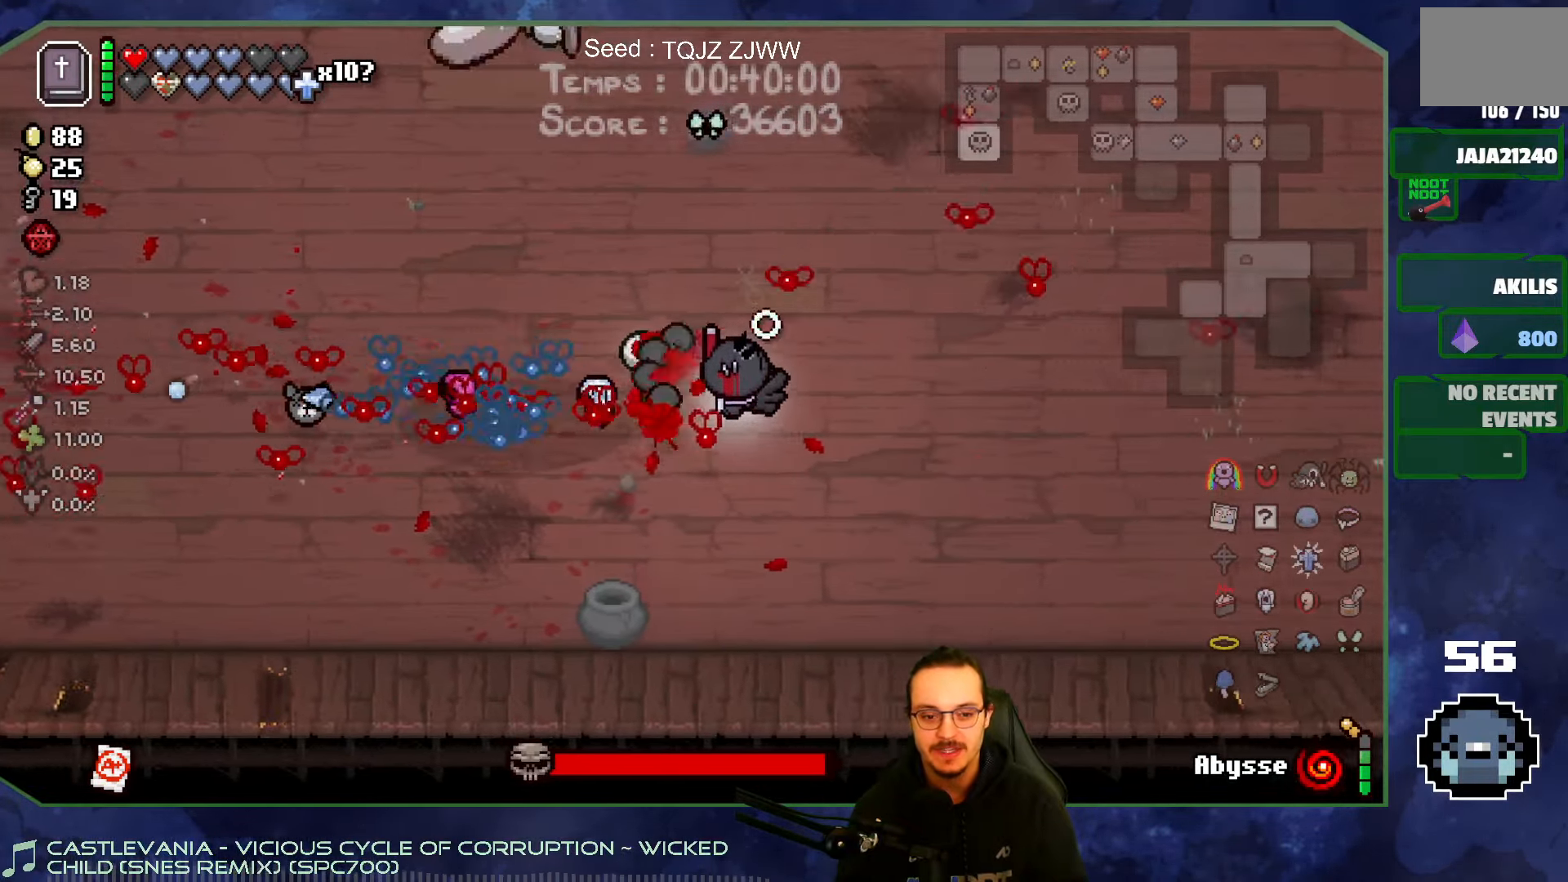
{"buttons": [], "left_stick": "center", "right_stick": "left", "events": [[17, "left_stick", "right"], [183, "left_stick", "center"]]}
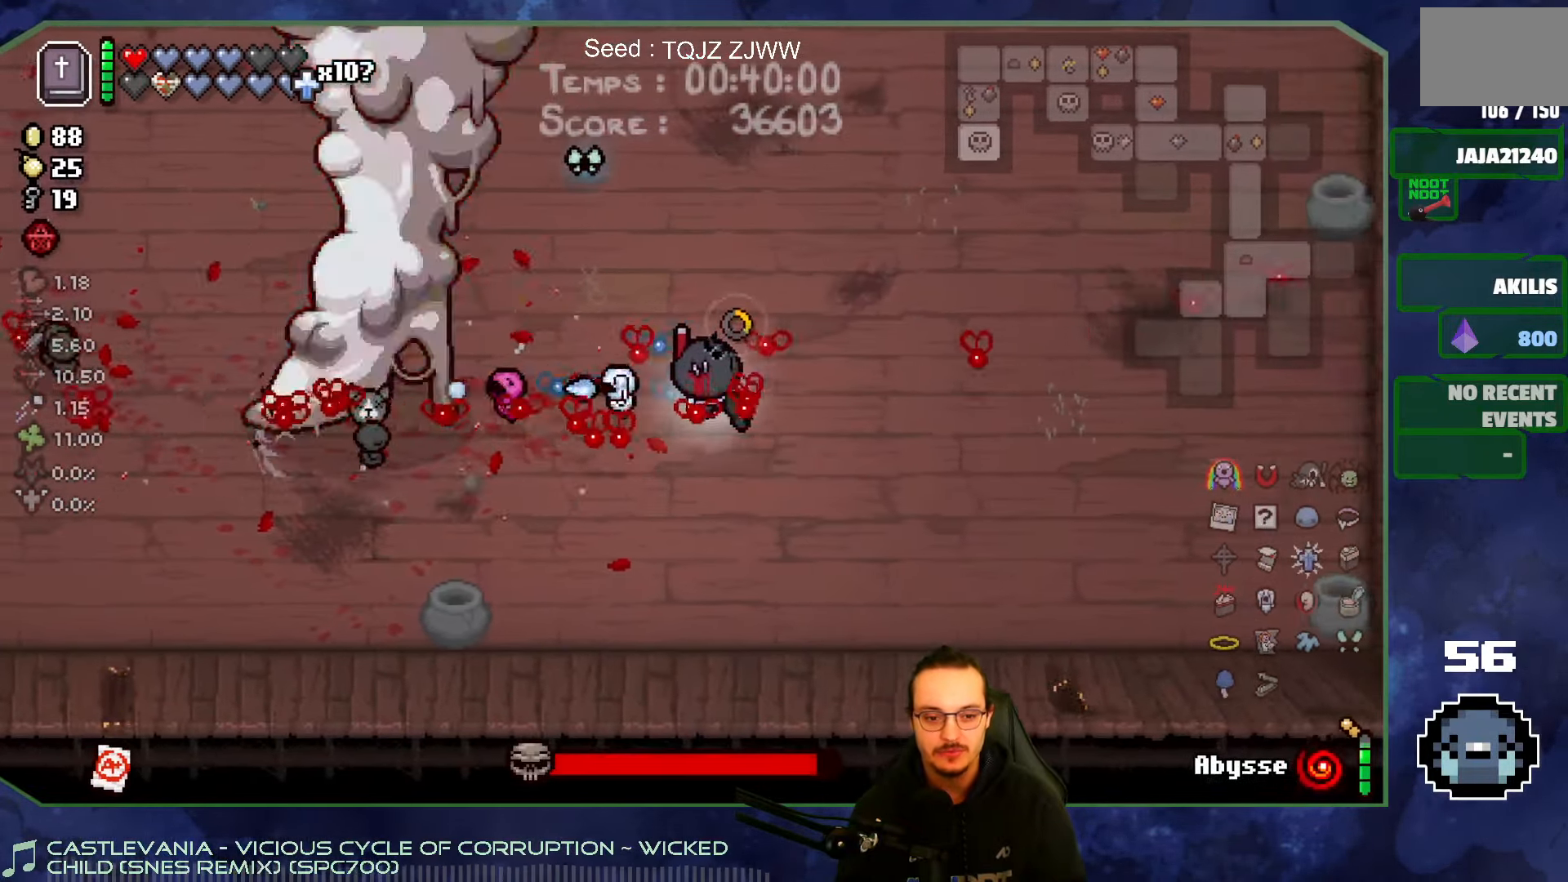
{"buttons": [], "left_stick": "right", "right_stick": "left", "events": [[367, "left_stick", "right"]]}